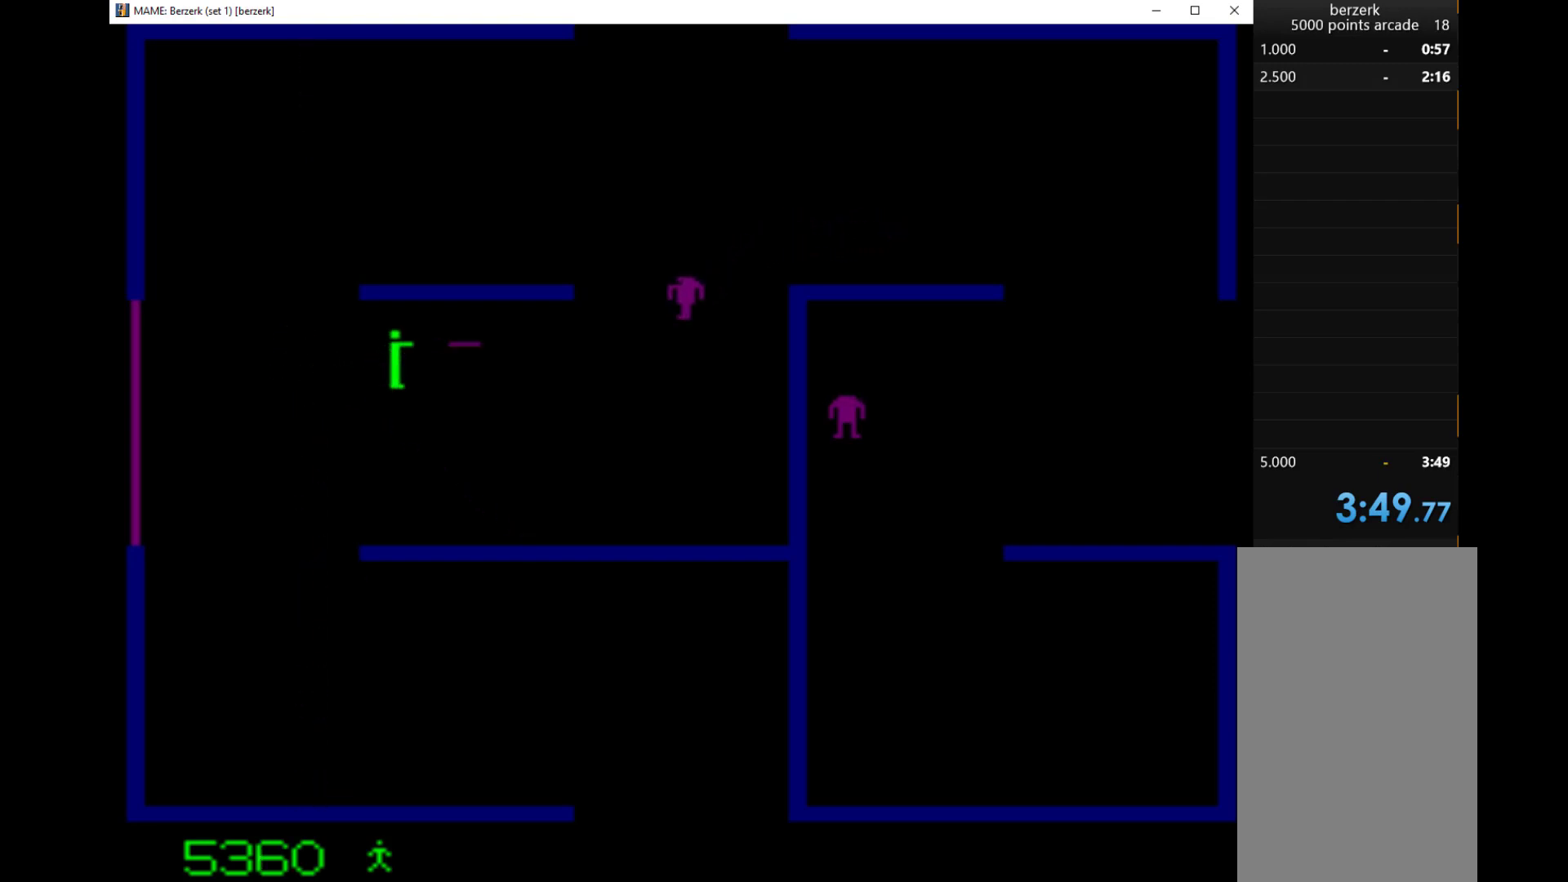
Gameplay with keyboard; each line is a JSON object with the keys held at the frame after it. "events" lists presses ("down") and releases ("up") of "1", "2", "3", "4", "a", "alt", "c", "ctrl", "d", "down", "e", "left", "q", "r", "right", "s", "shift", "space", "tab", "up", "w", "x" and "z" between this image and that frame as [ms after this image, input, new state], when the widget could be followed in between. No other keys are recorded. Mouse input is not recorded.
{"keys": ["q", "right"], "events": []}
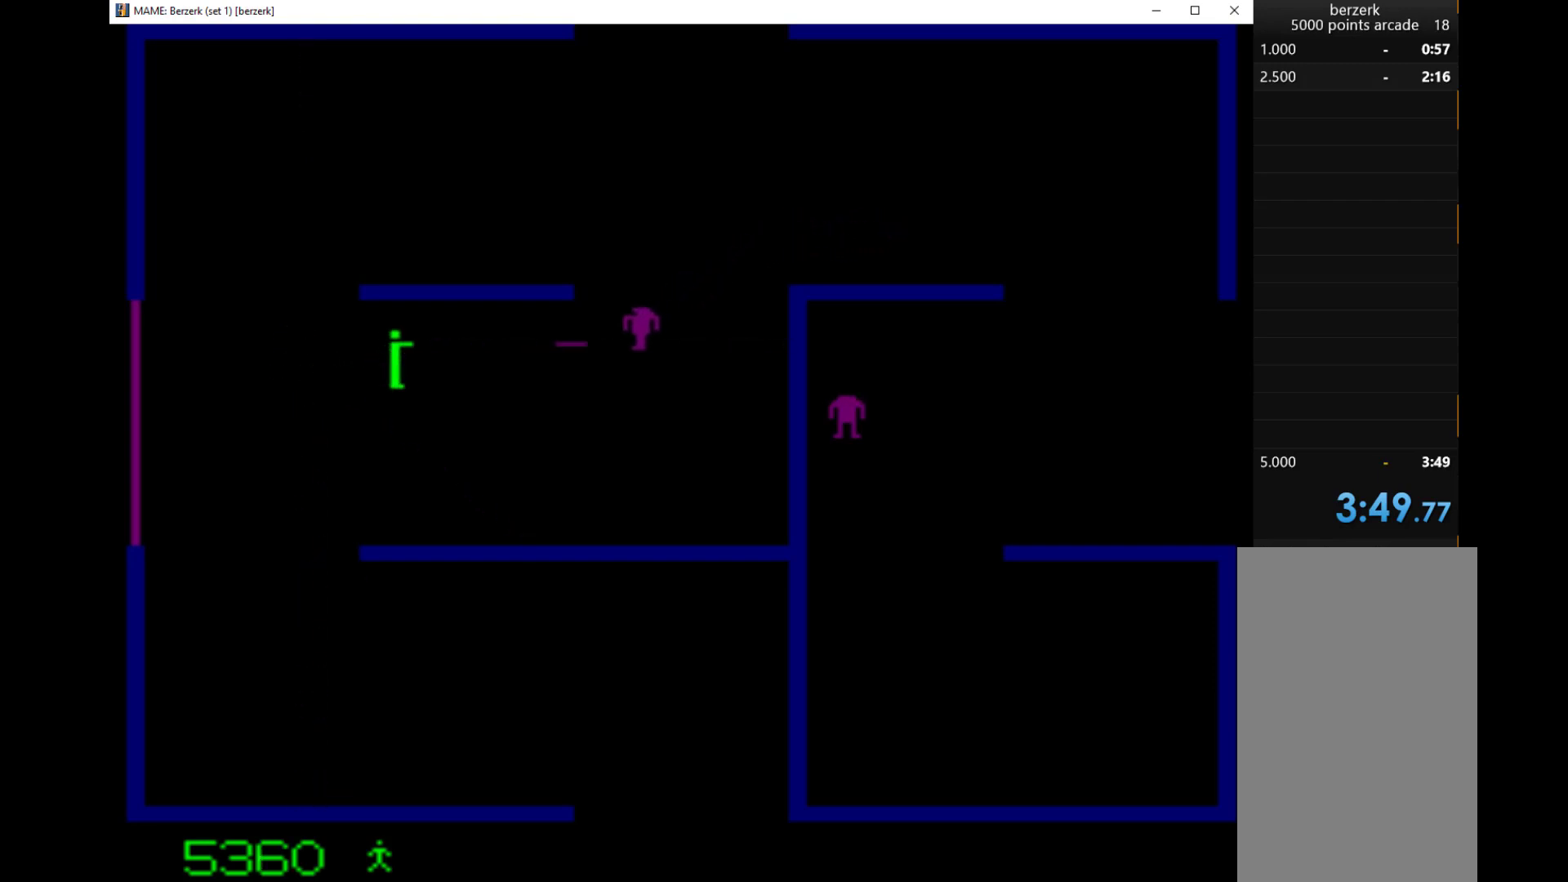
{"keys": ["down", "right"], "events": [[167, "q", "up"], [233, "left", "down"], [267, "left", "up"], [367, "down", "down"]]}
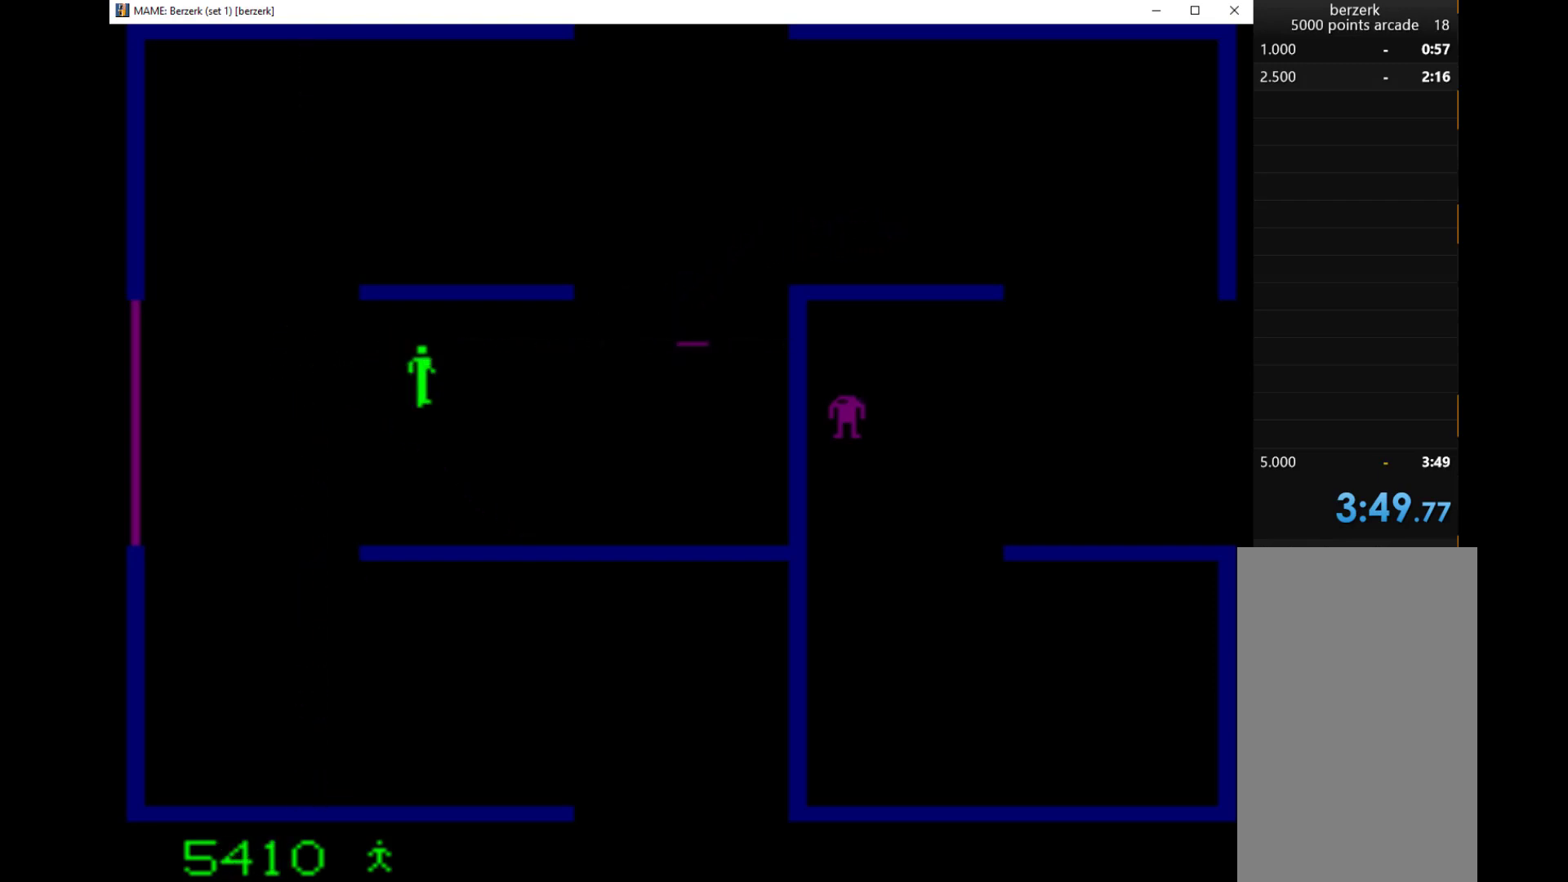
{"keys": ["right"], "events": [[100, "down", "up"]]}
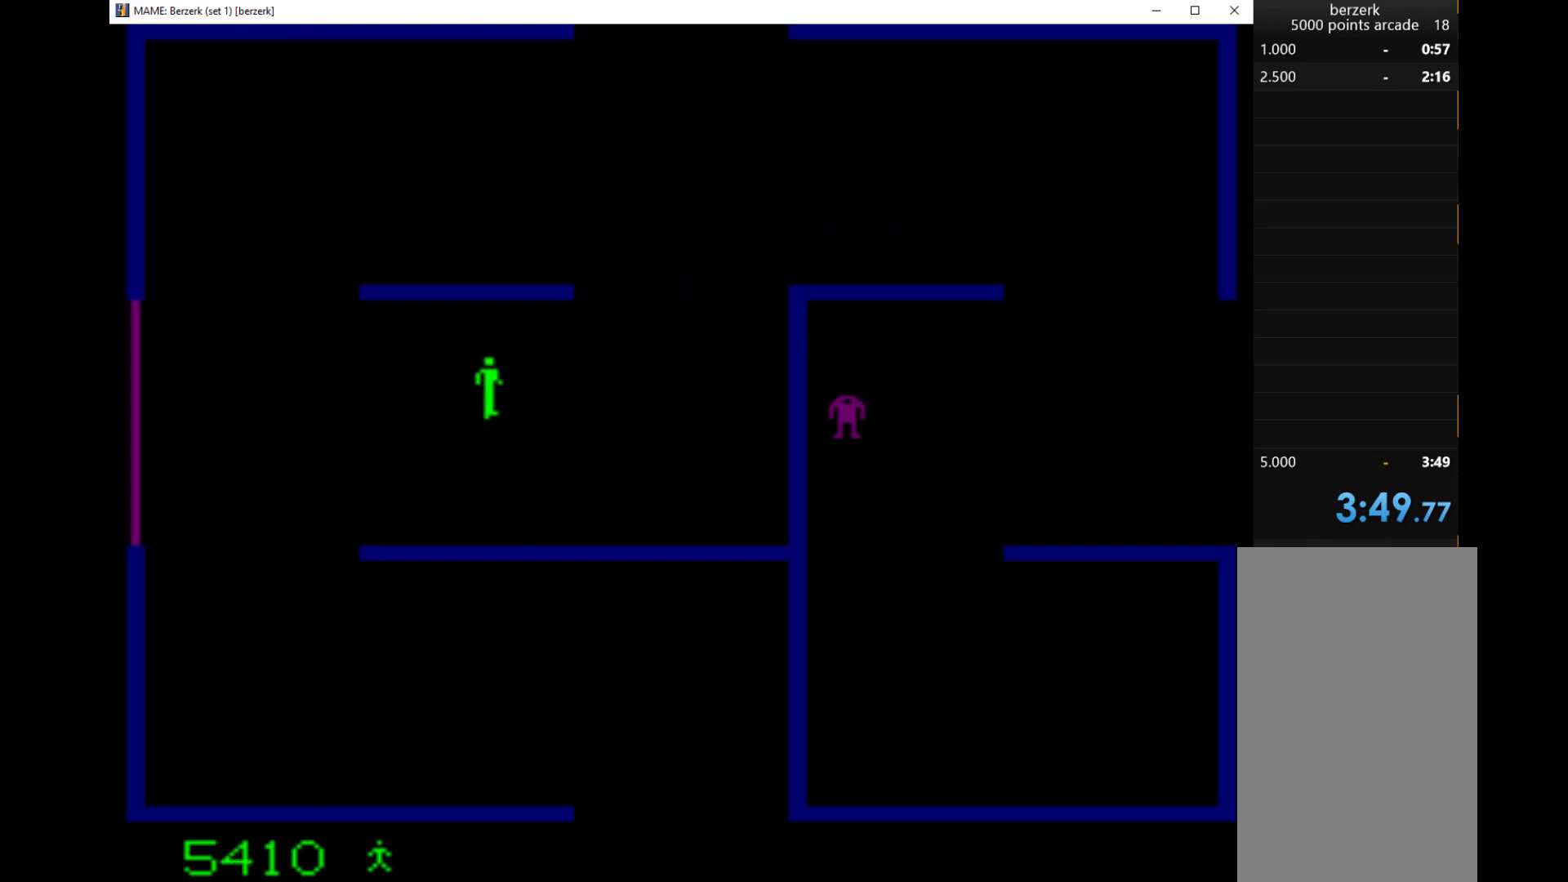
{"keys": ["right"], "events": []}
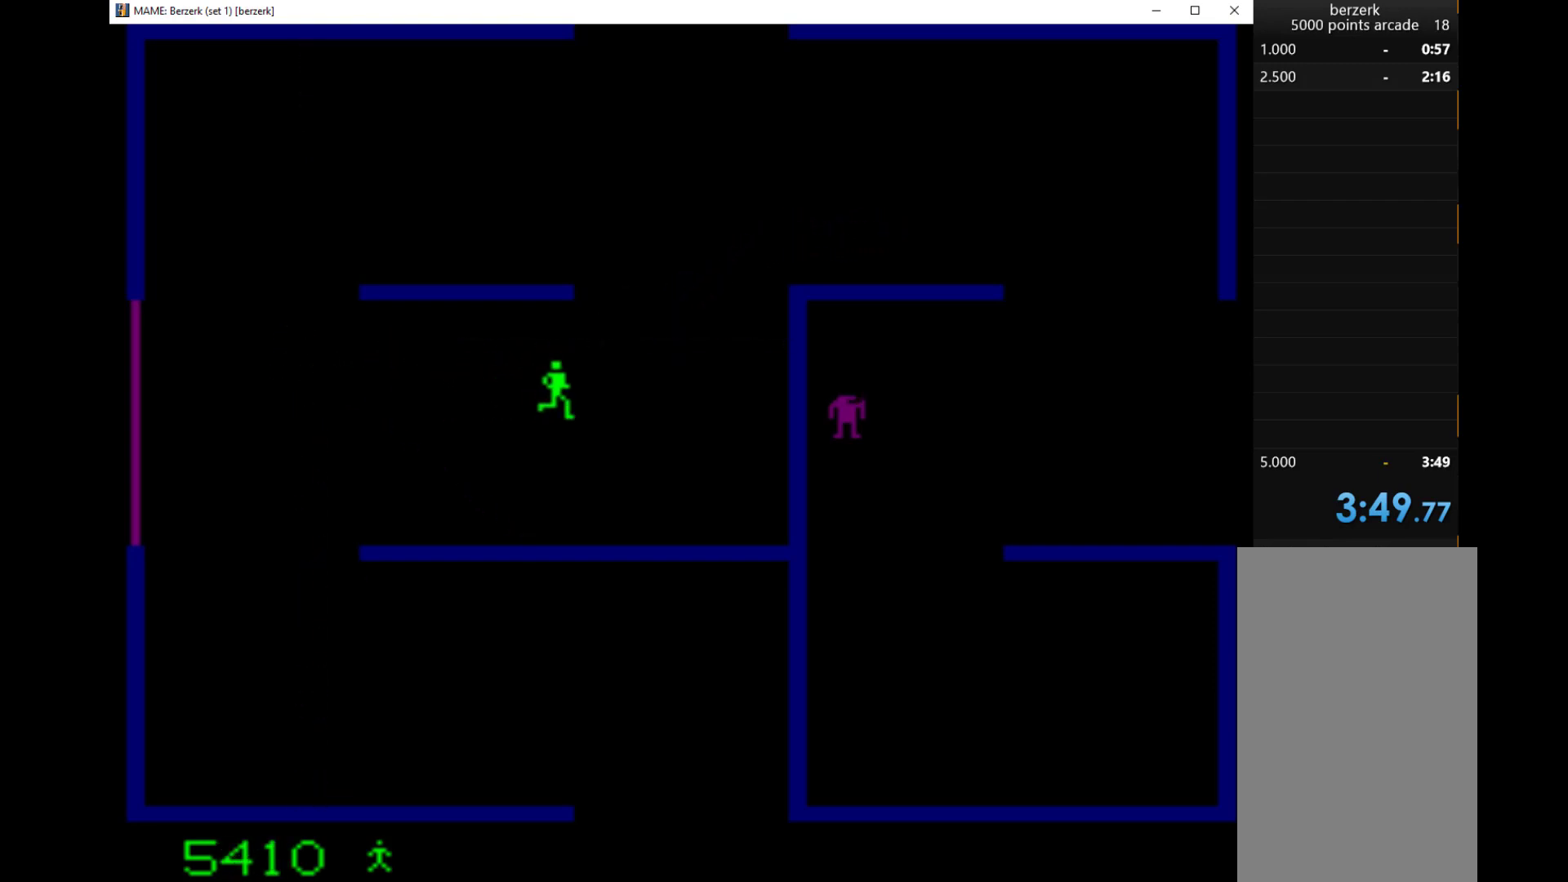
{"keys": ["right", "up"], "events": [[333, "up", "down"]]}
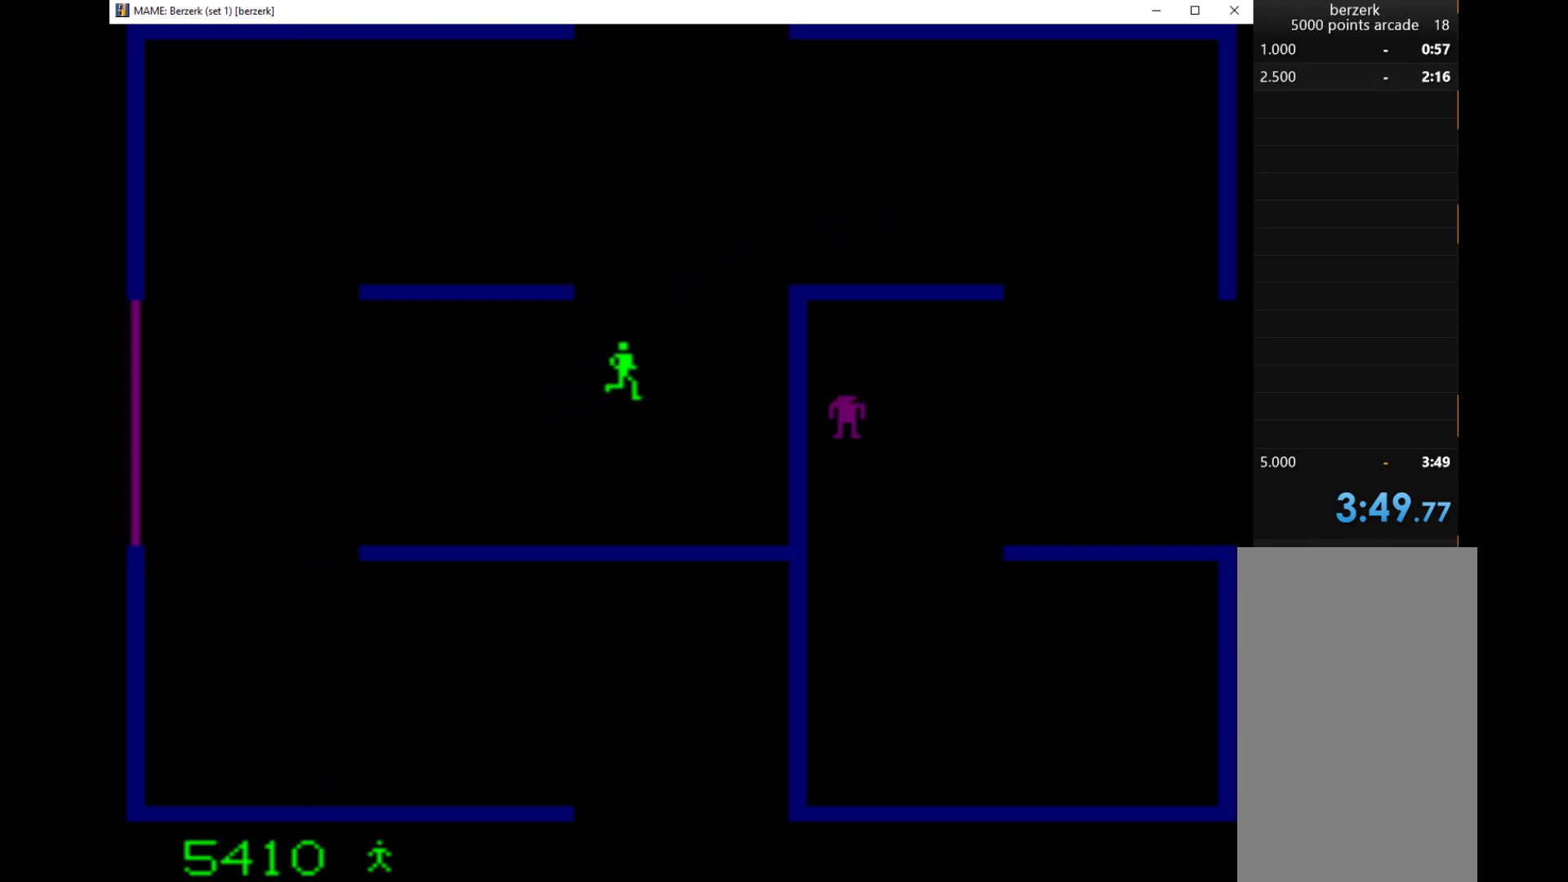
{"keys": ["right", "up"], "events": []}
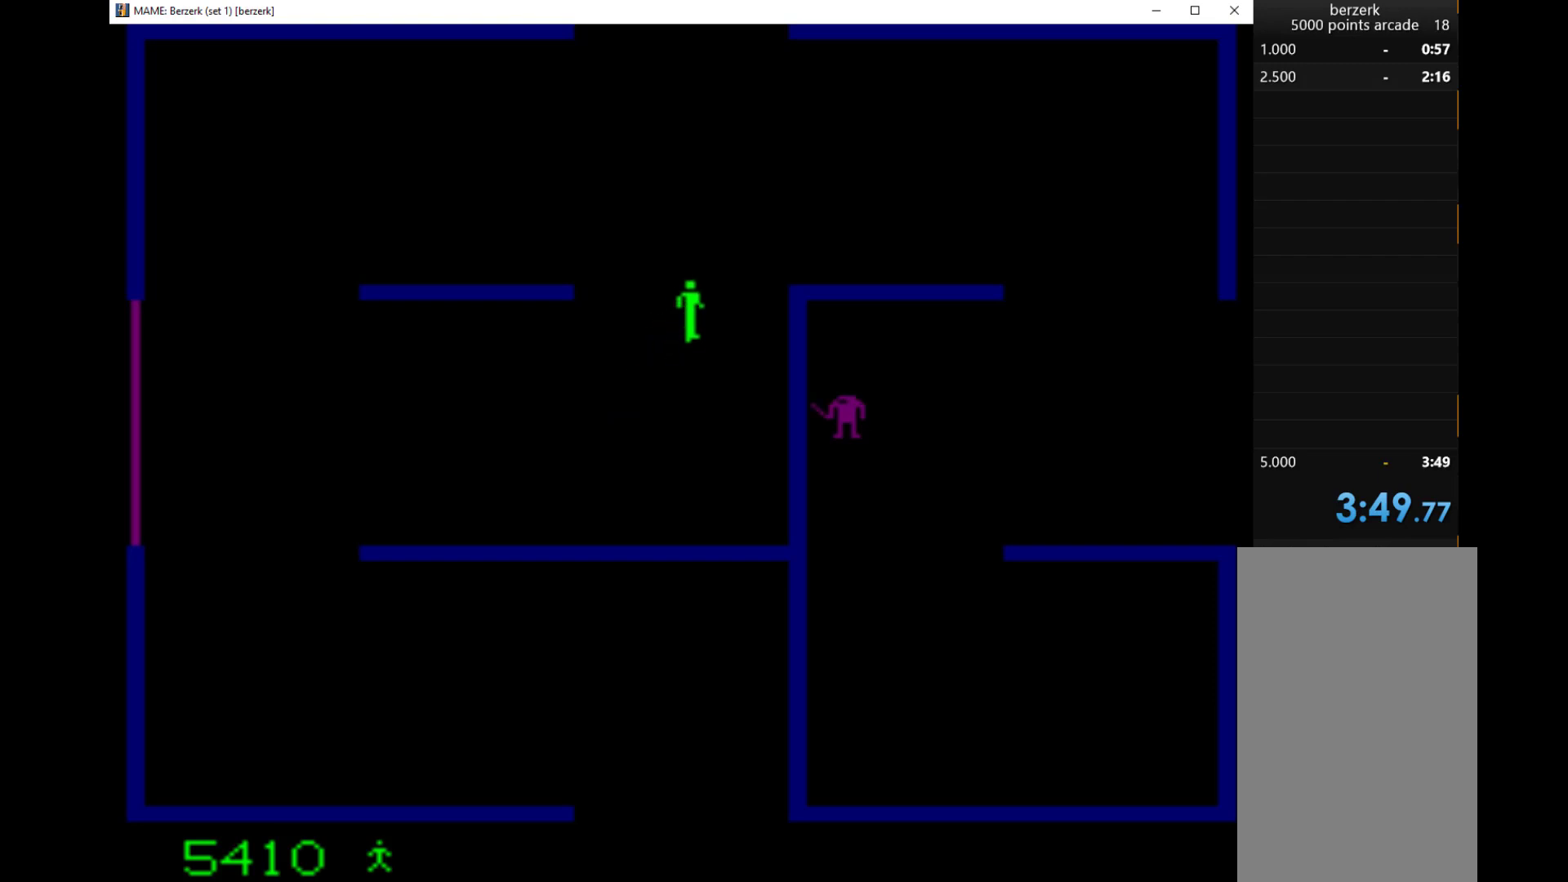
{"keys": ["right", "up"], "events": [[67, "right", "up"], [433, "right", "down"]]}
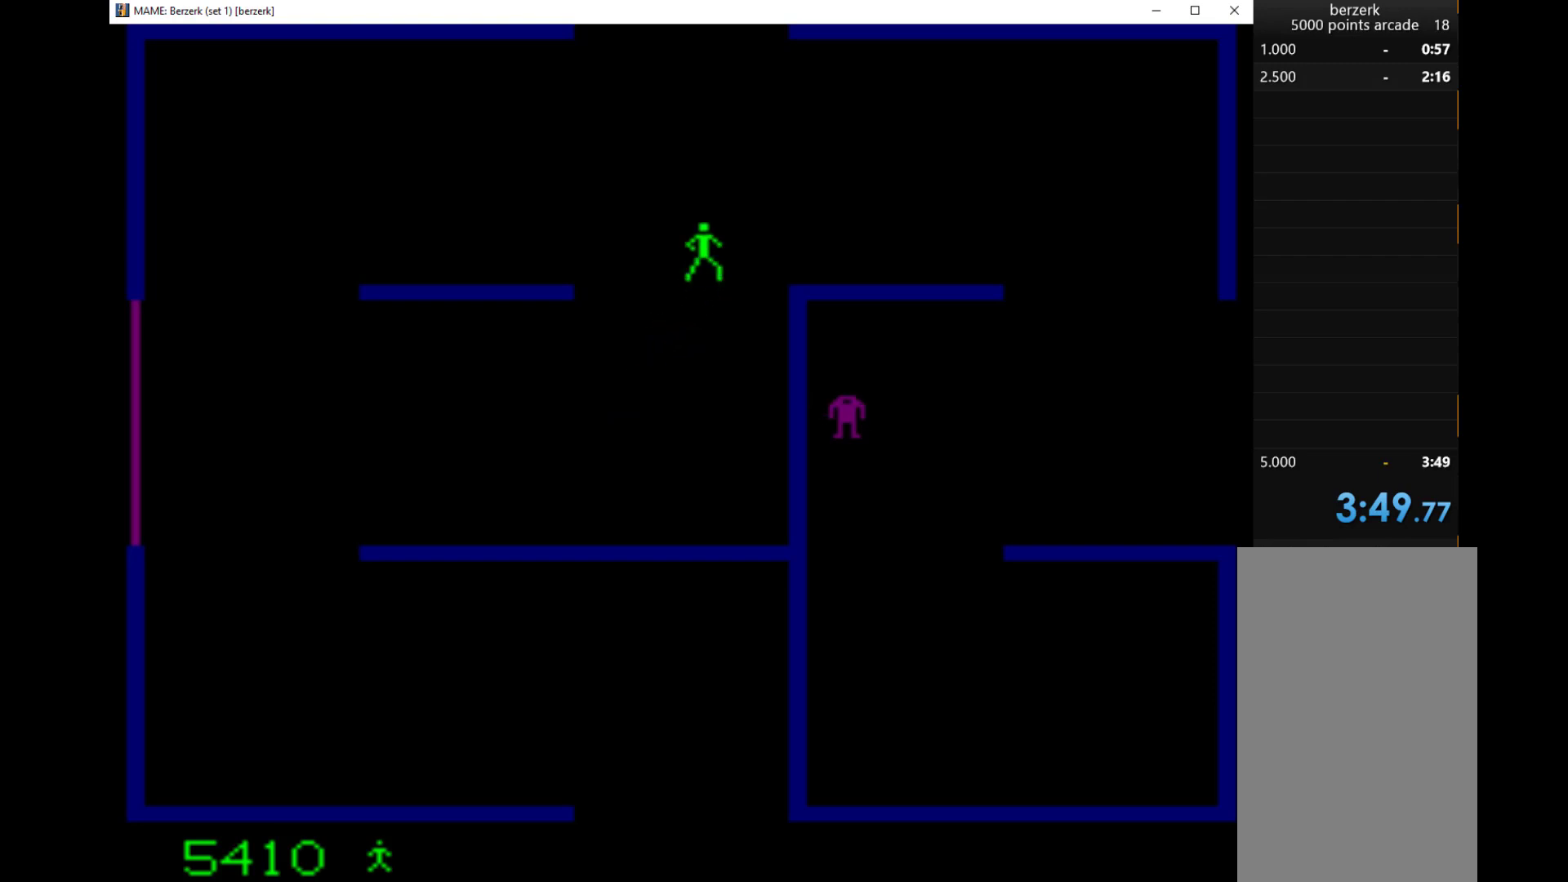
{"keys": ["right"], "events": [[267, "up", "up"]]}
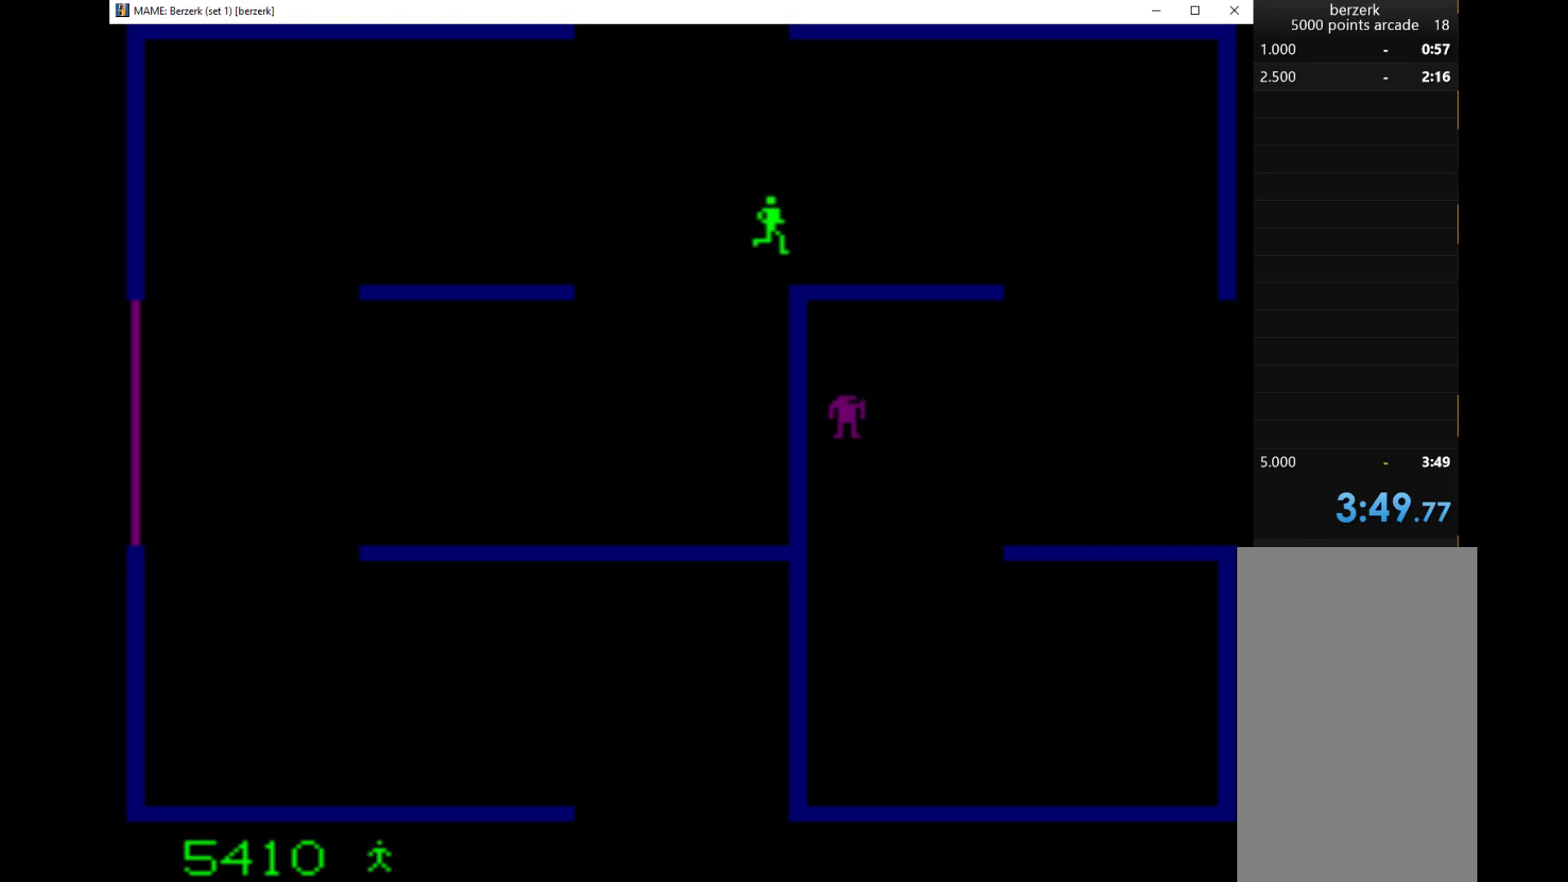
{"keys": ["right"], "events": []}
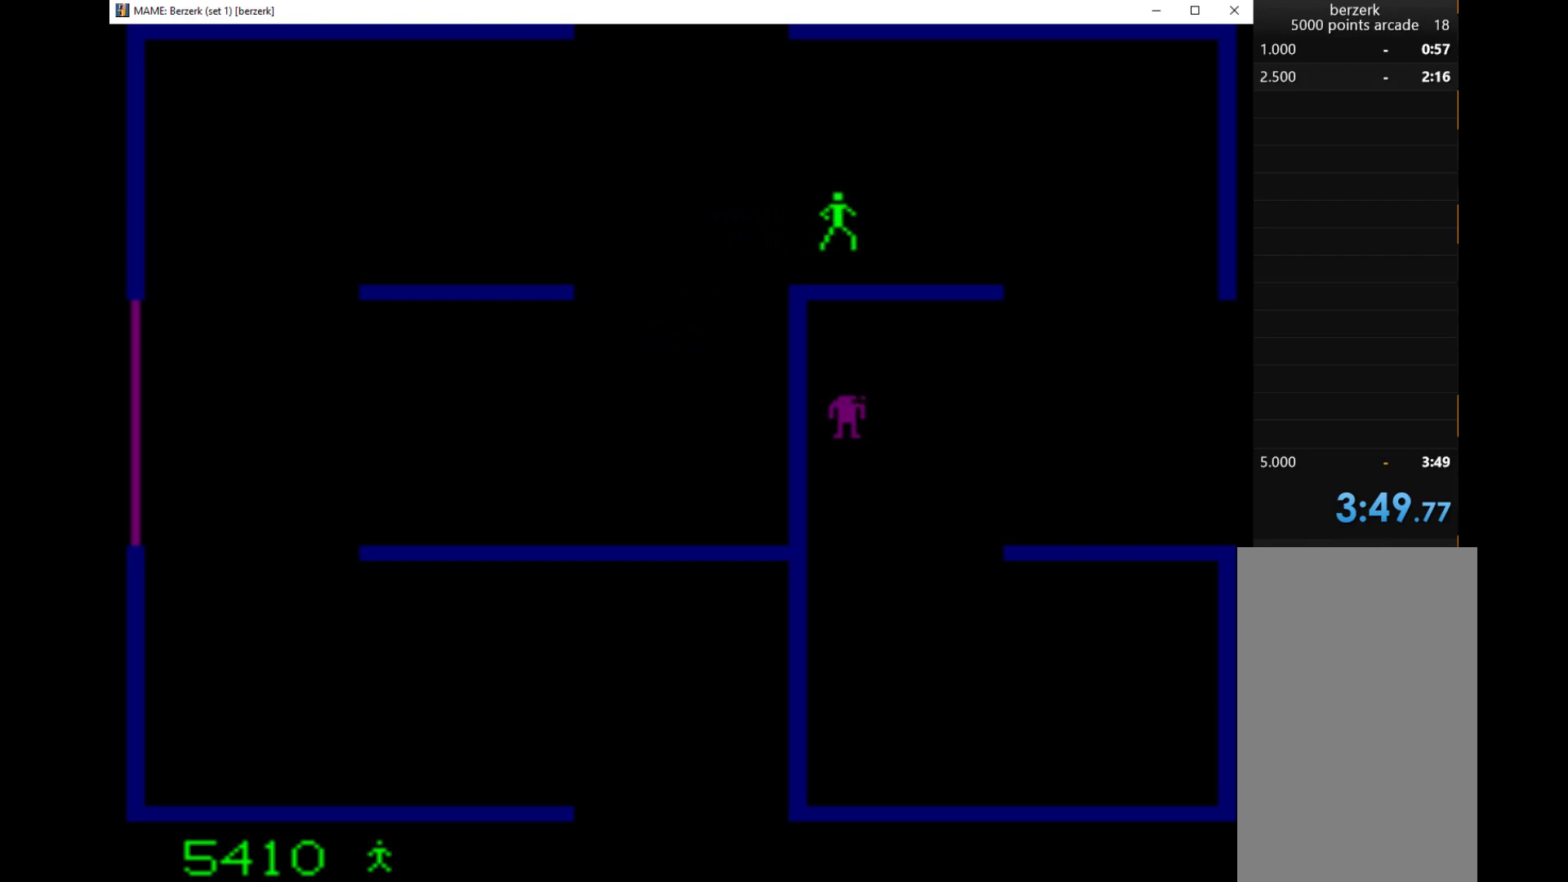
{"keys": ["right"], "events": []}
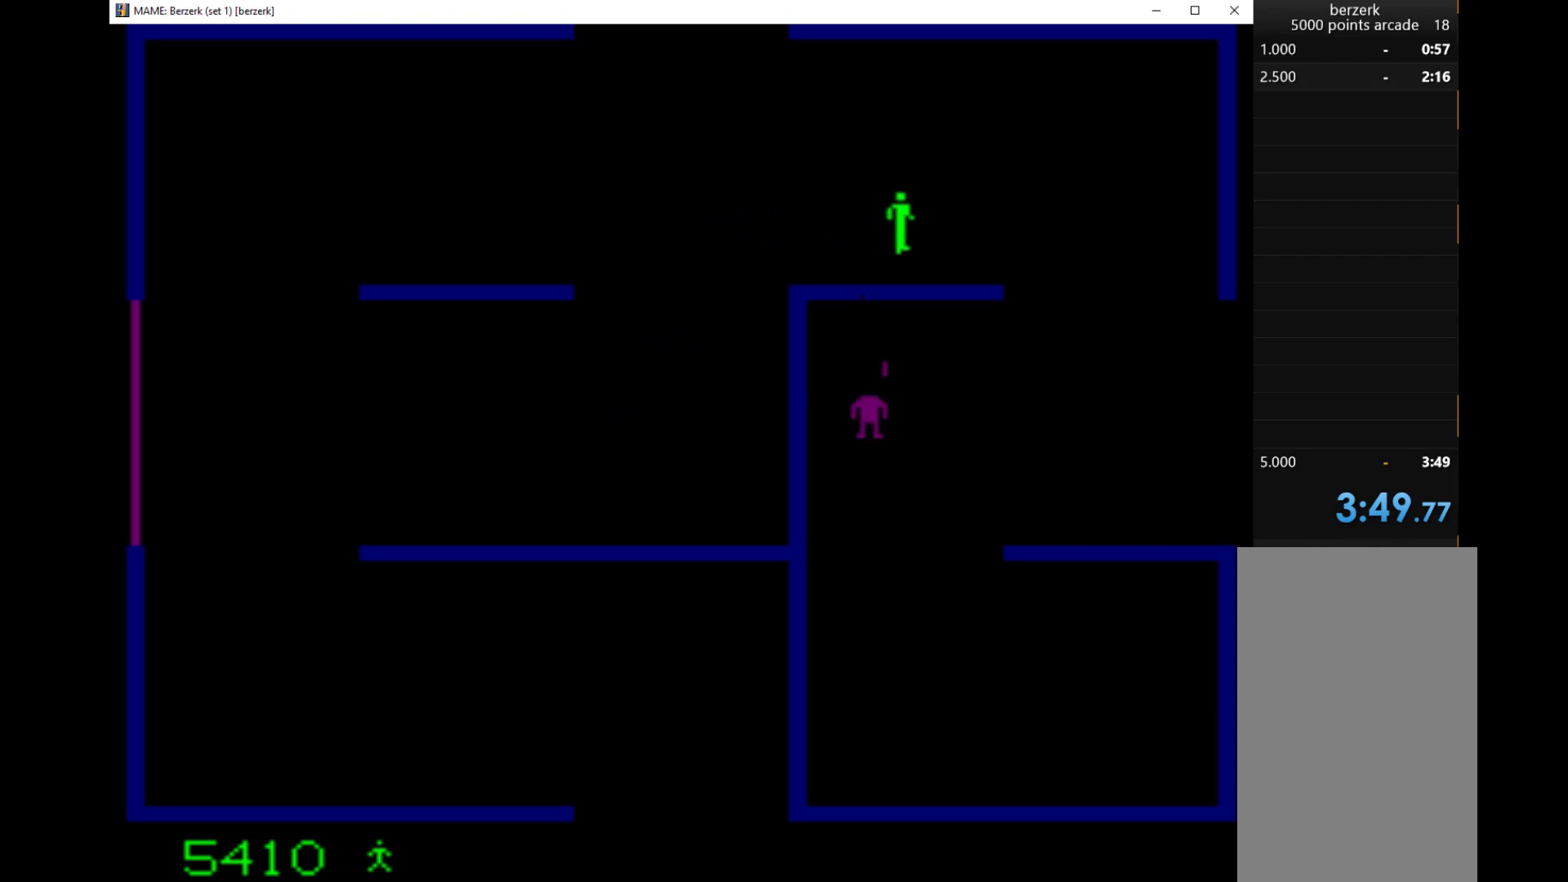
{"keys": ["right"], "events": []}
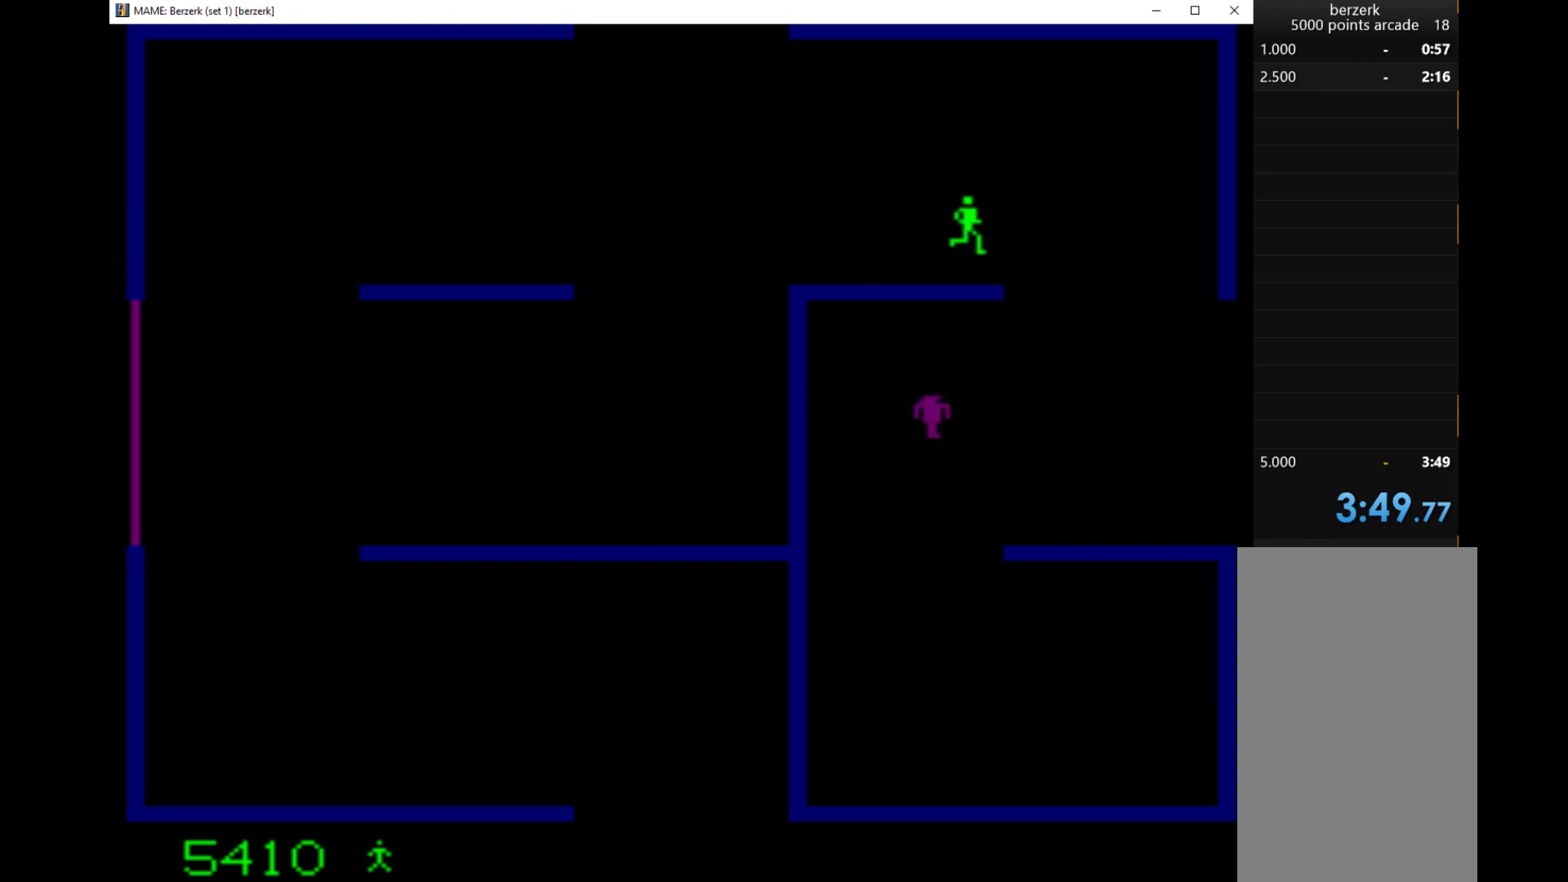
{"keys": ["down", "q"], "events": [[233, "down", "down"], [233, "q", "down"], [233, "right", "up"]]}
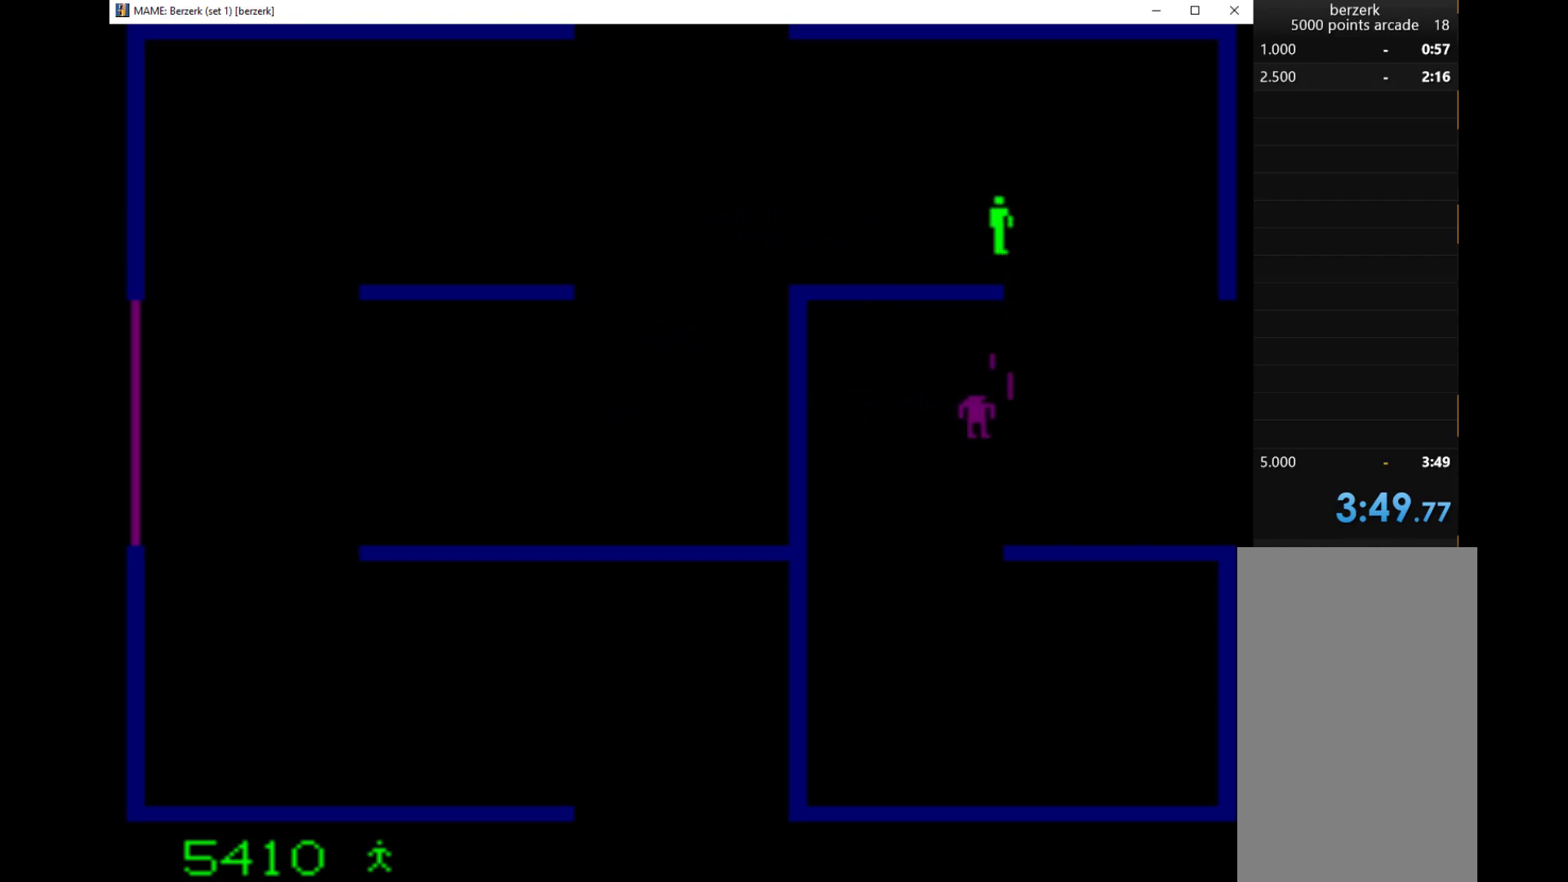
{"keys": ["down", "q"], "events": []}
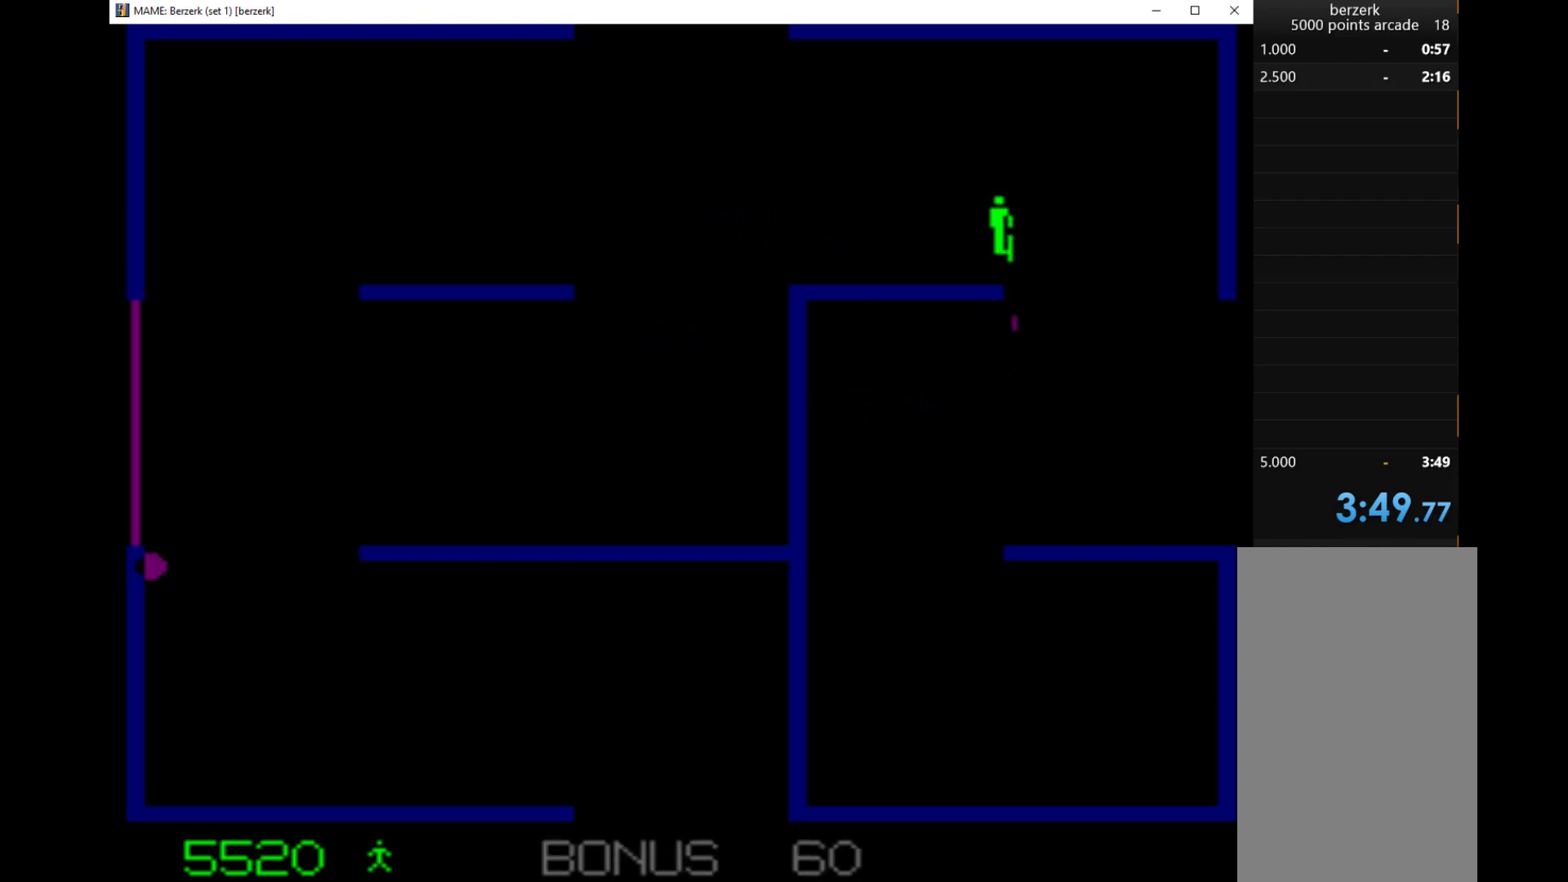
{"keys": ["right", "up"], "events": [[33, "down", "up"], [33, "right", "down"], [67, "q", "up"], [167, "up", "down"], [233, "right", "up"], [300, "right", "down"]]}
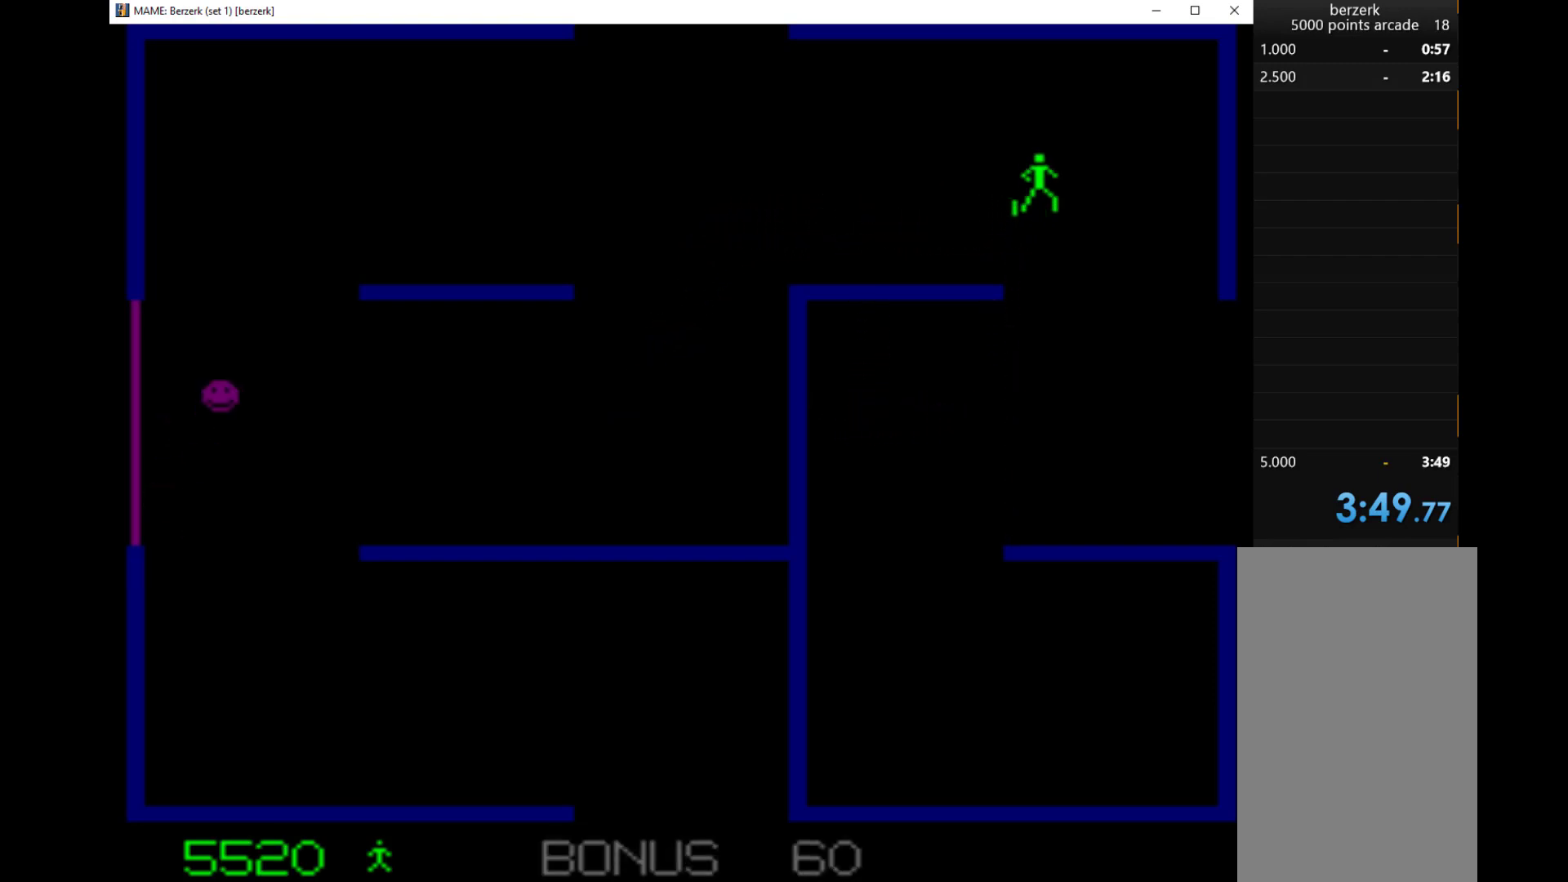
{"keys": ["down"], "events": [[367, "up", "up"], [433, "down", "down"], [467, "right", "up"]]}
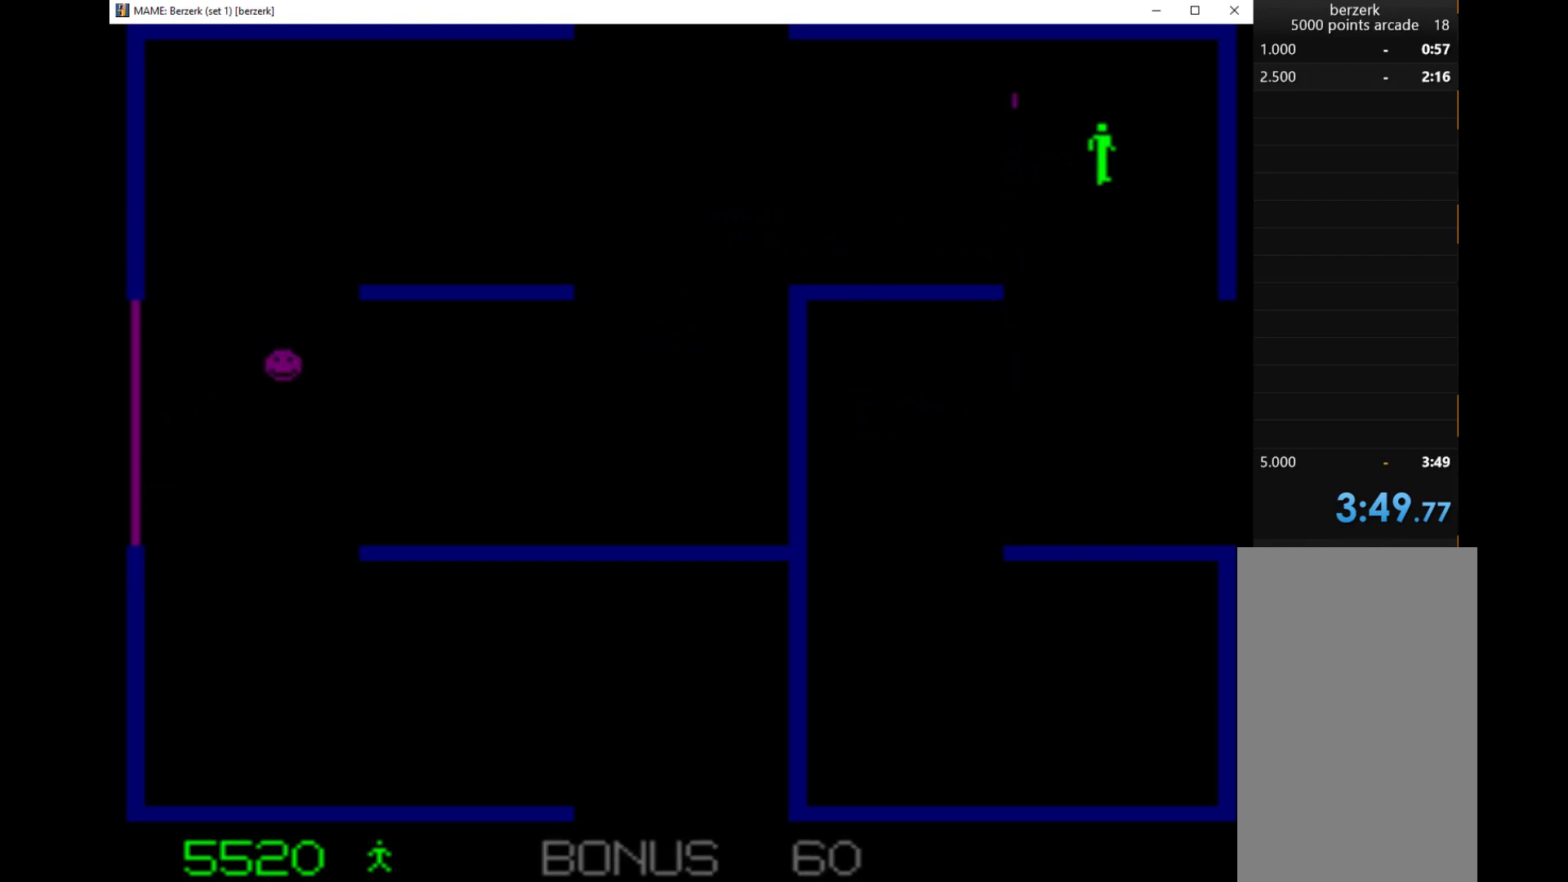
{"keys": ["down"], "events": []}
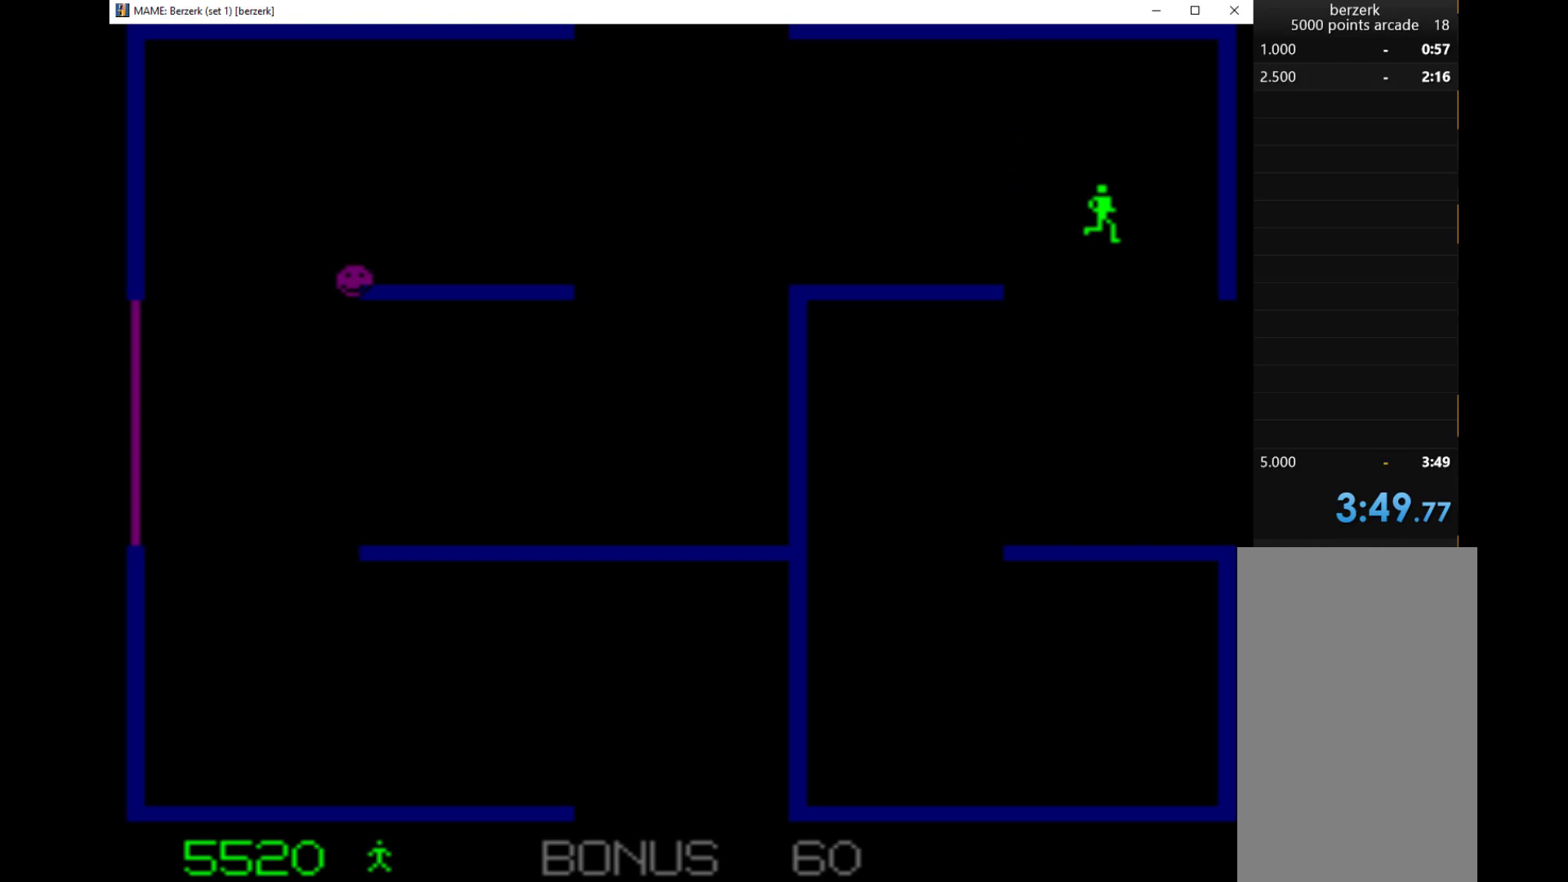
{"keys": ["down"], "events": []}
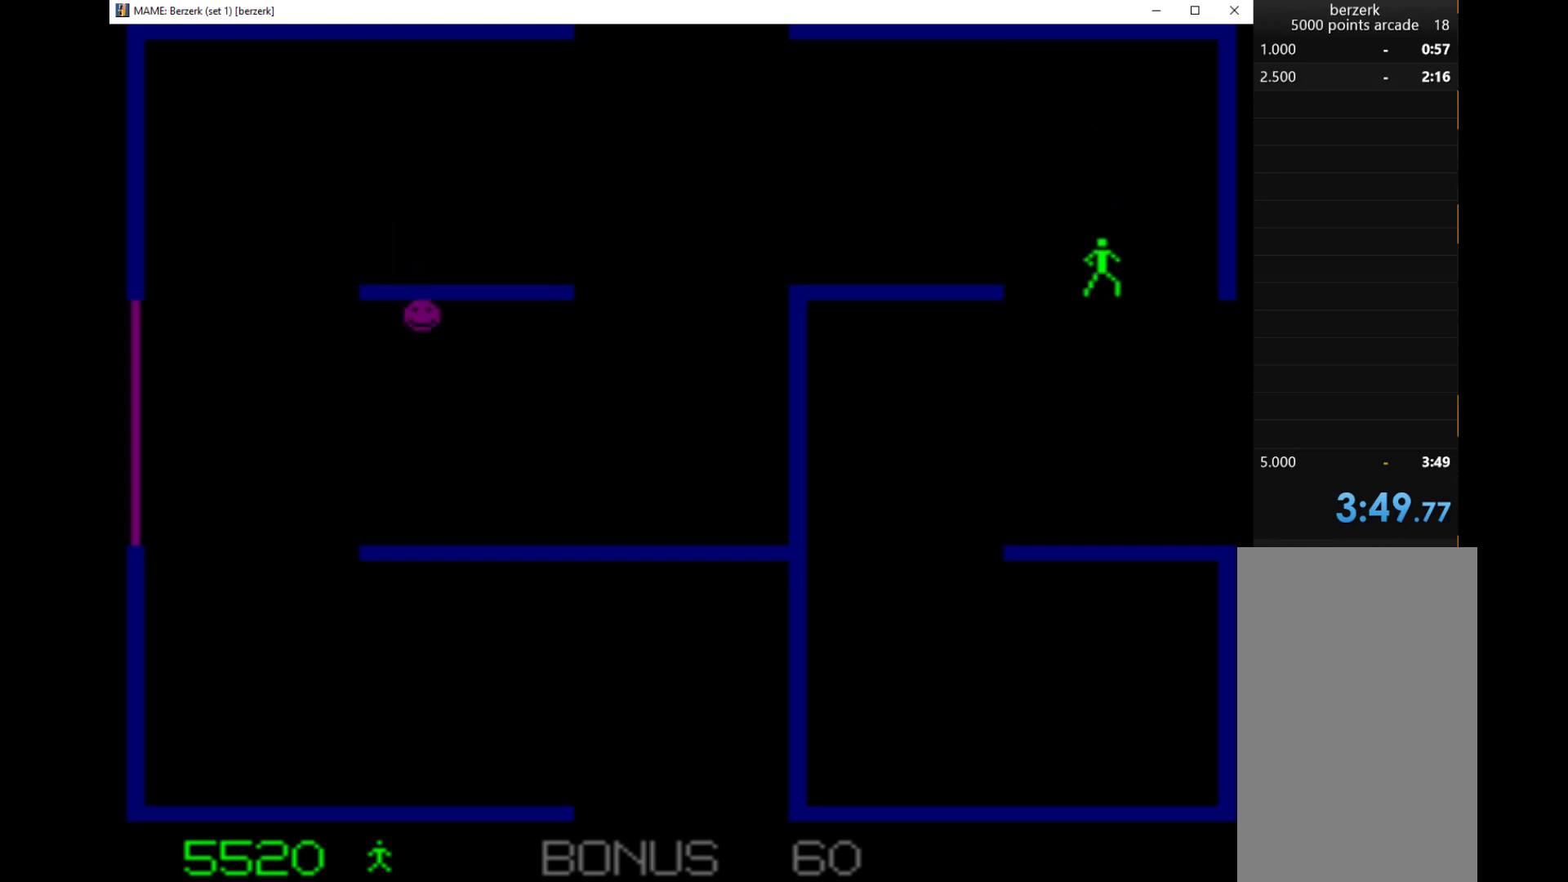
{"keys": ["down", "right"], "events": [[300, "right", "down"]]}
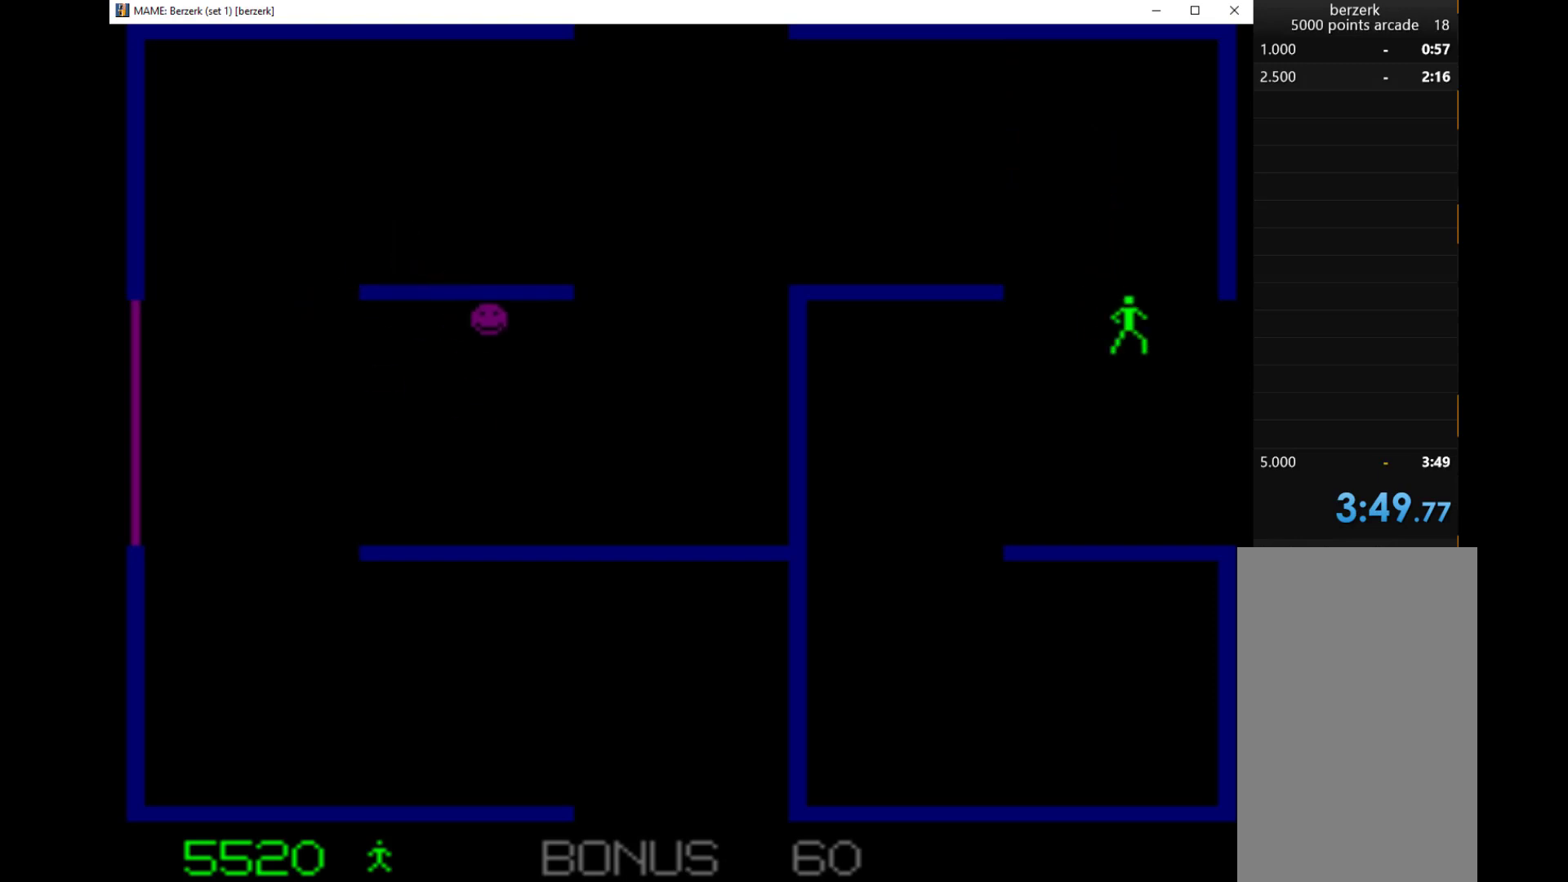
{"keys": ["right"], "events": [[333, "down", "up"]]}
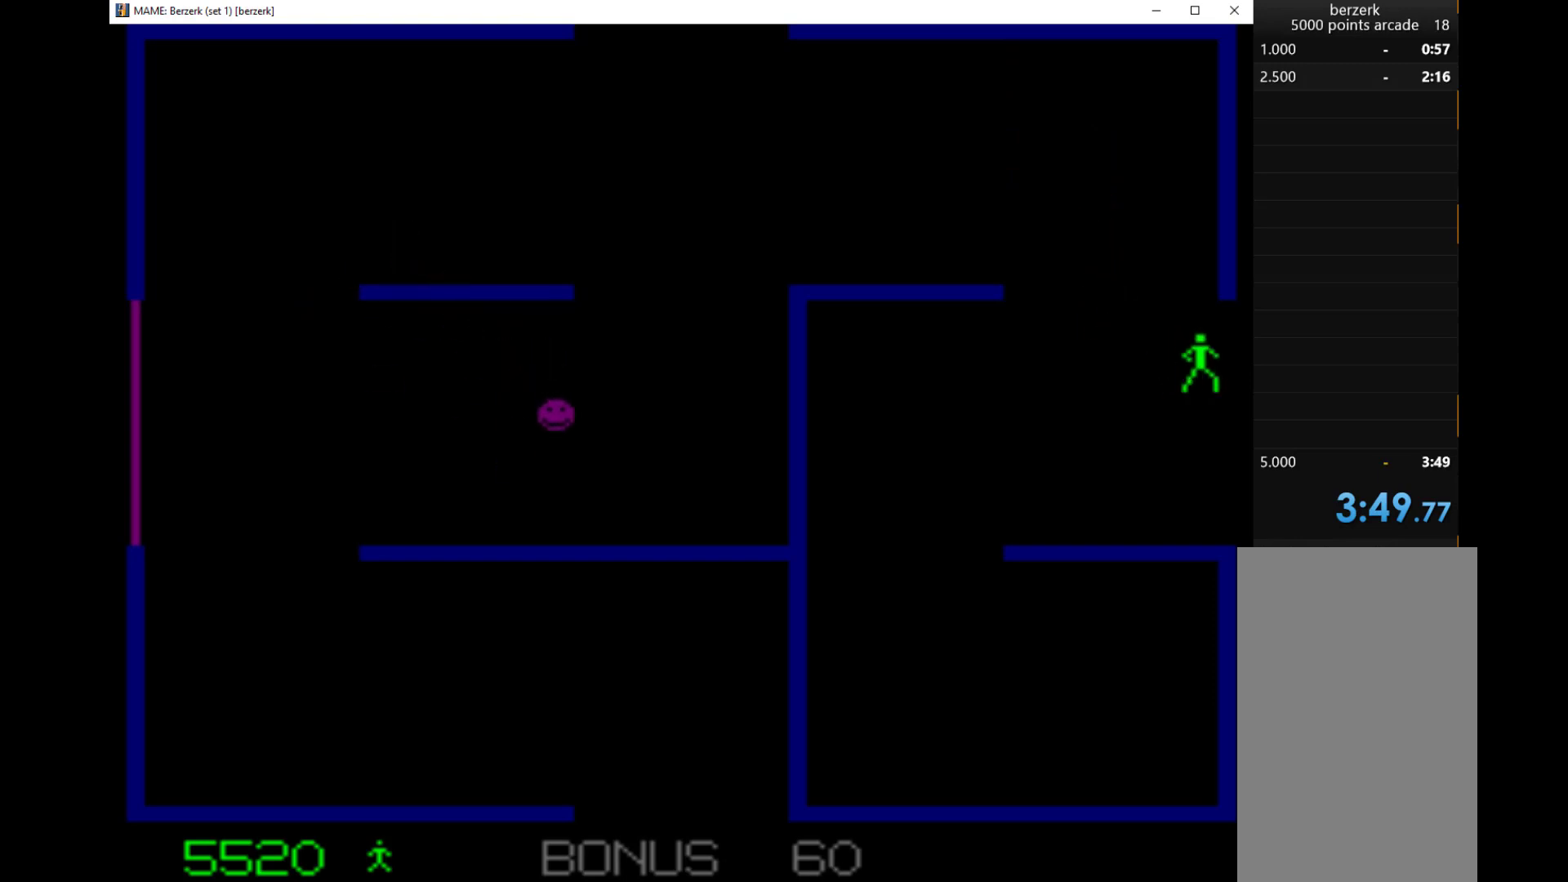
{"keys": ["right"], "events": []}
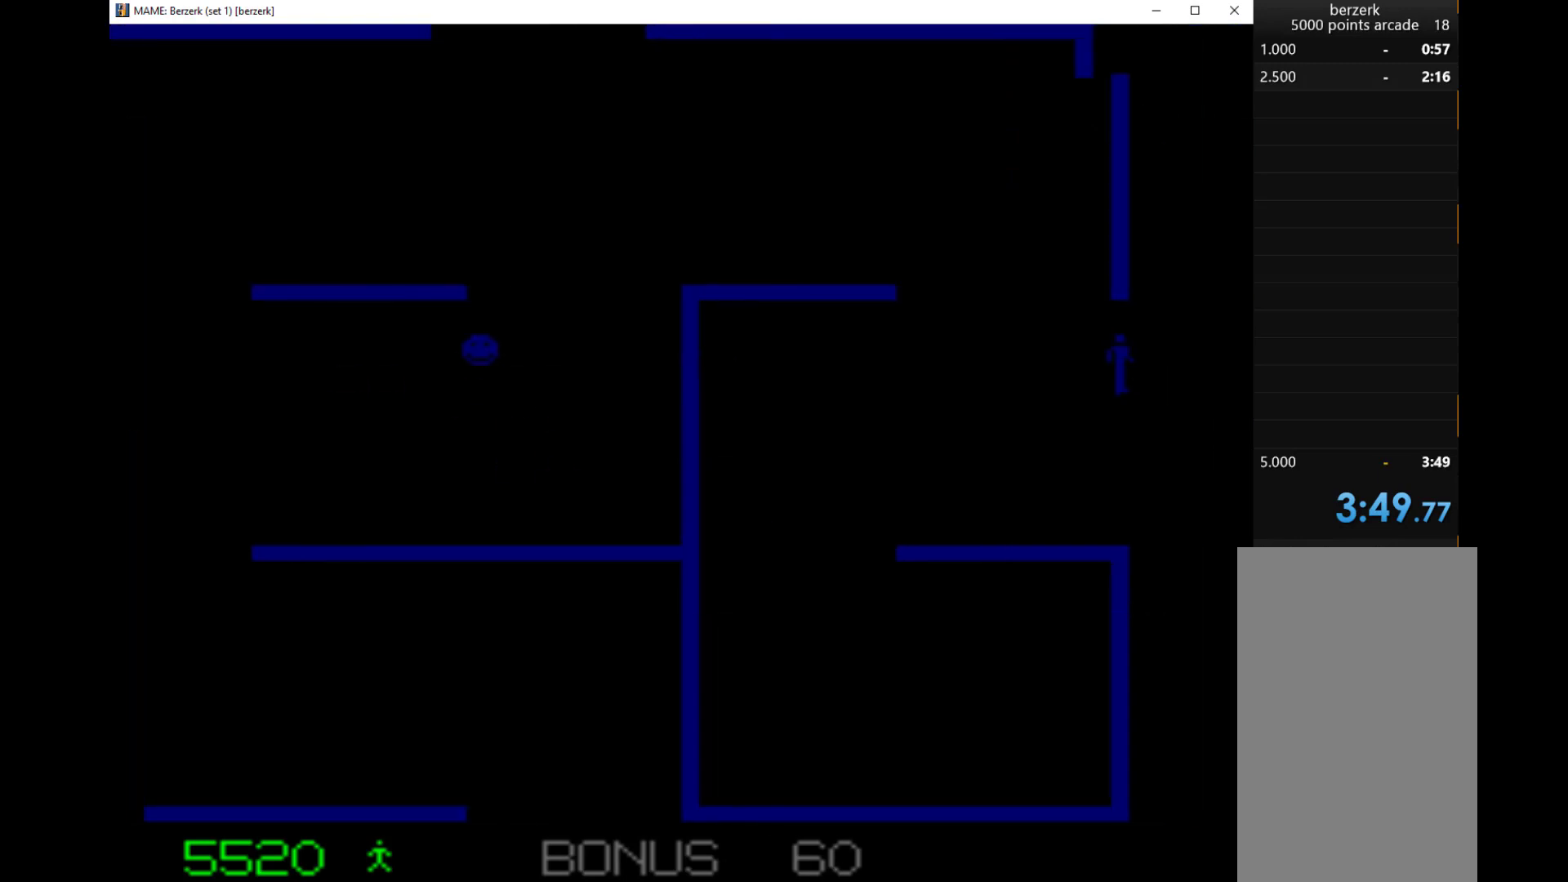
{"keys": [], "events": [[167, "right", "up"]]}
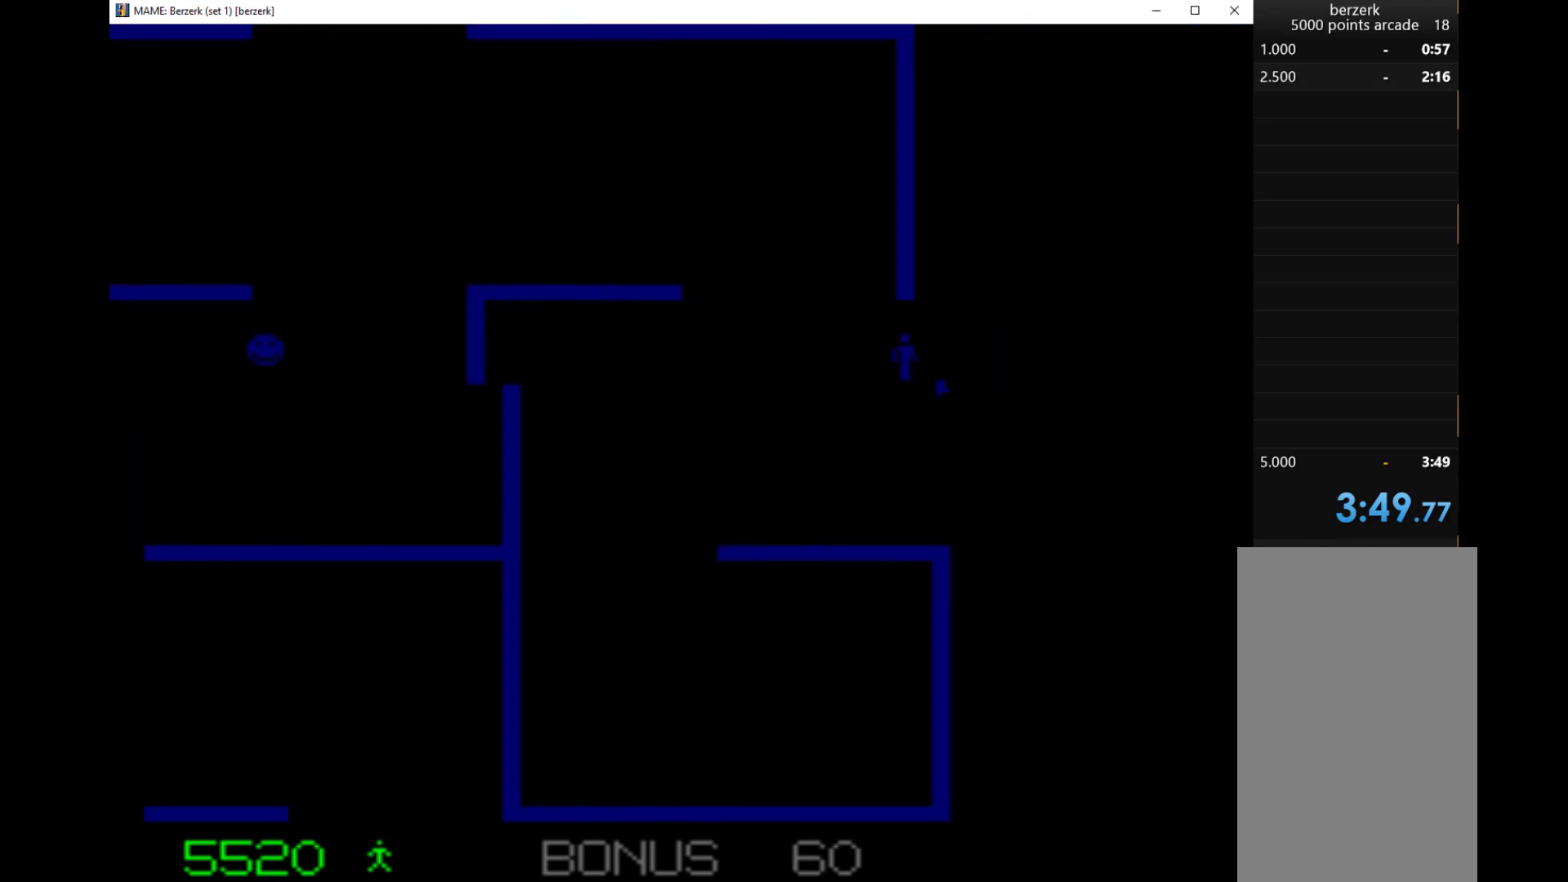
{"keys": [], "events": []}
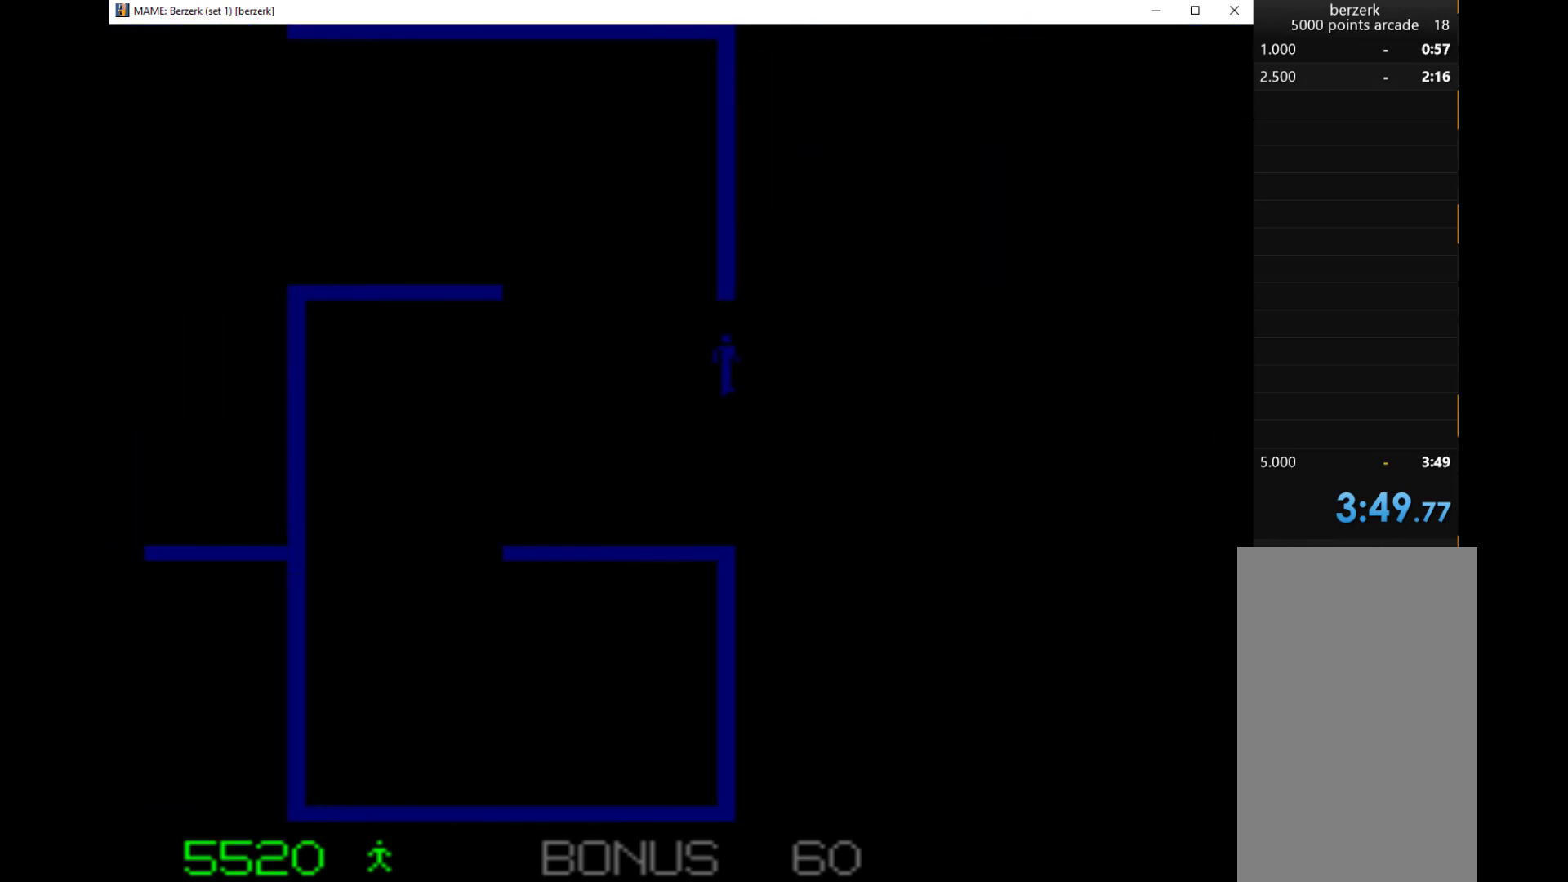
{"keys": [], "events": []}
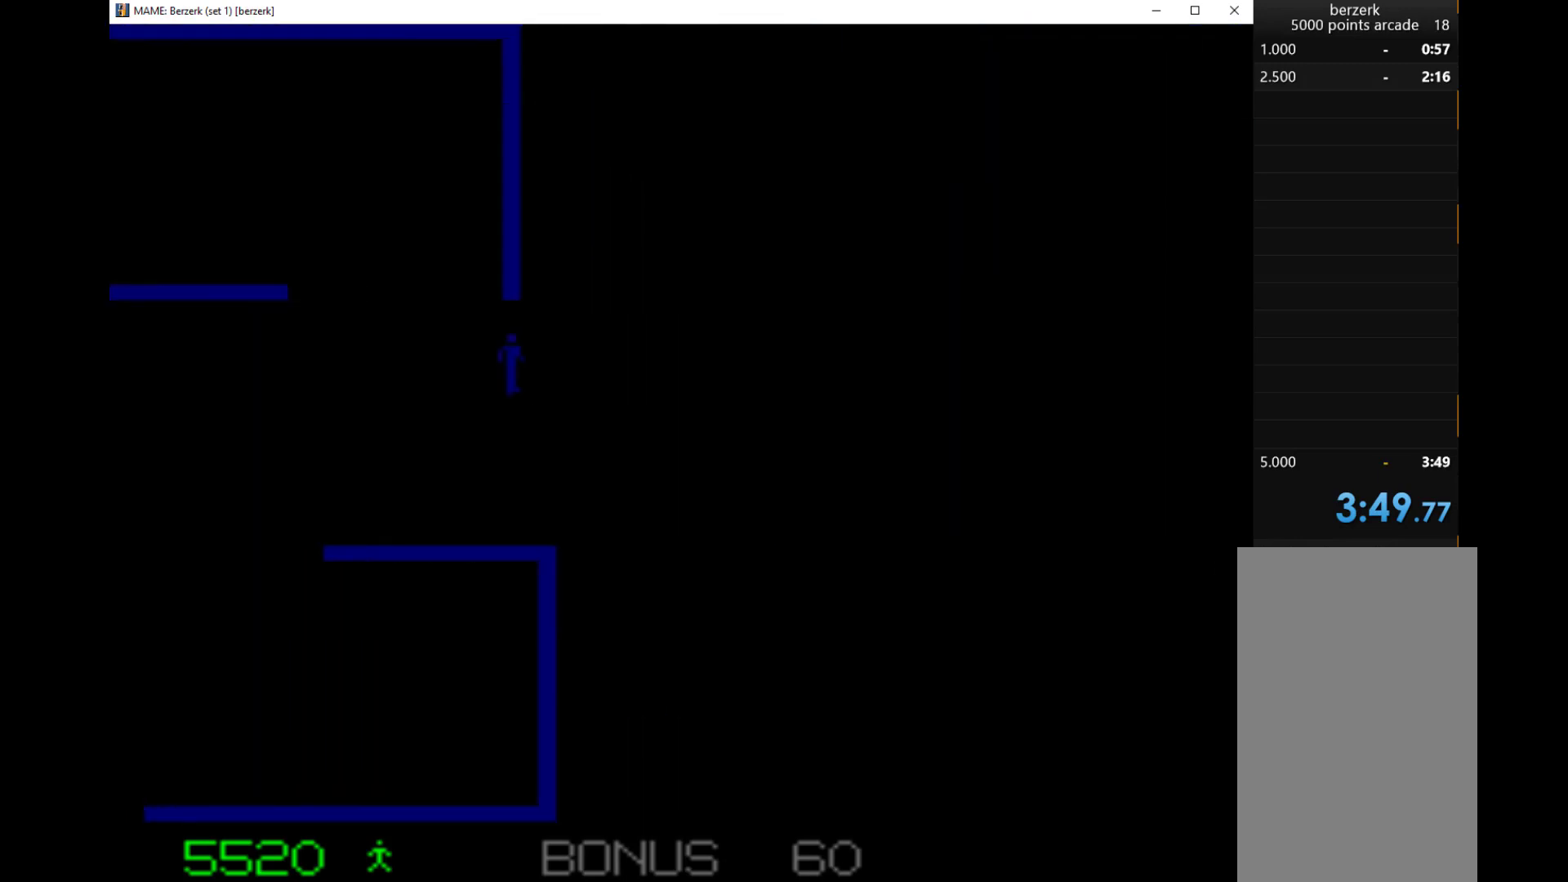
{"keys": [], "events": []}
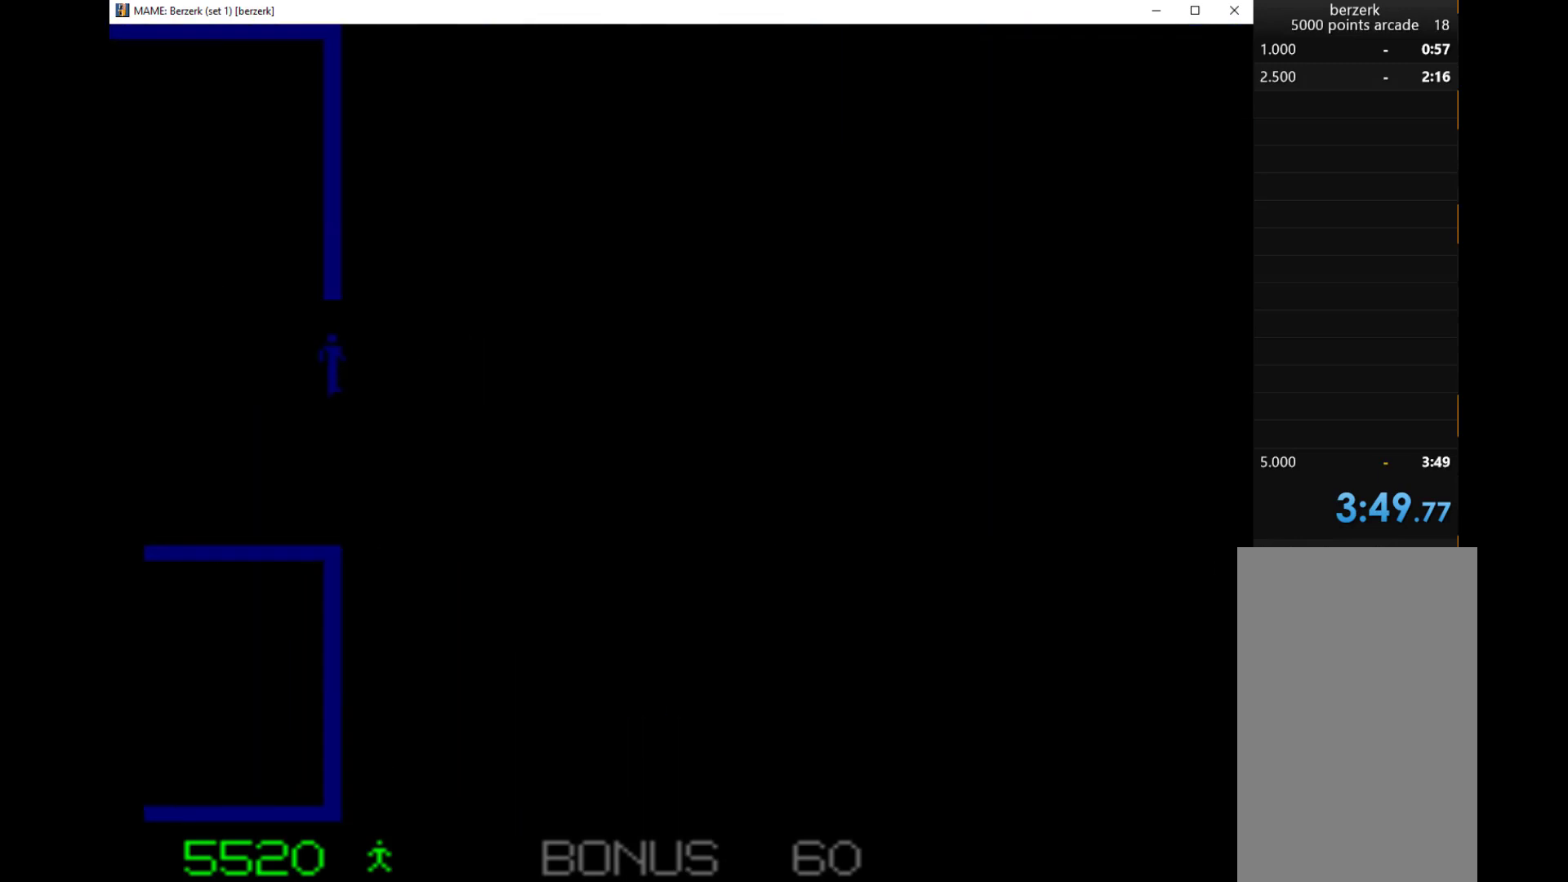
{"keys": [], "events": []}
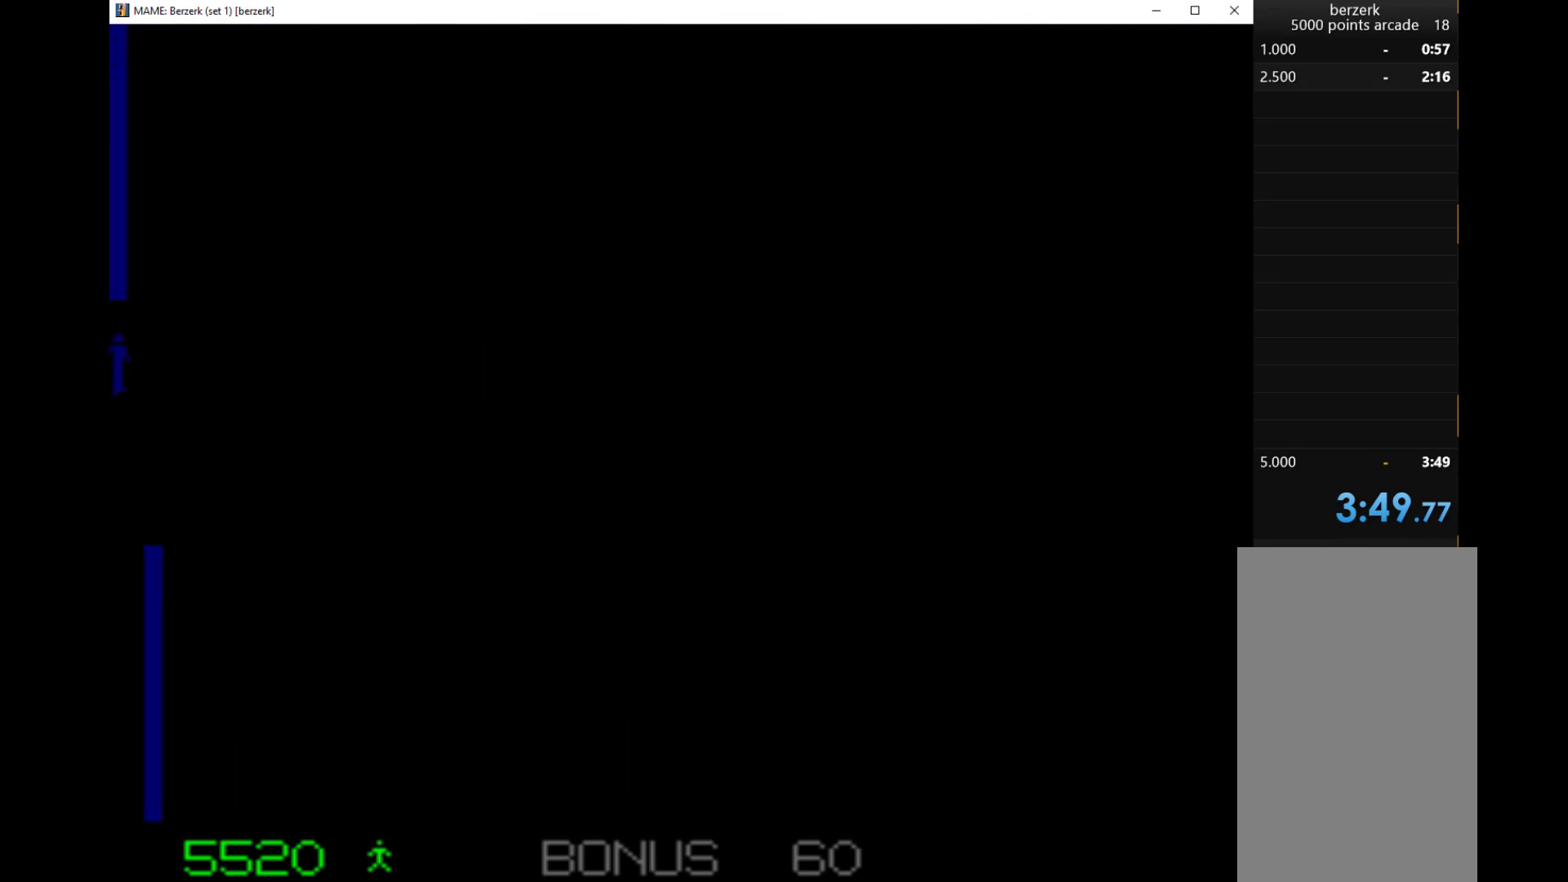
{"keys": ["right"], "events": [[400, "right", "down"]]}
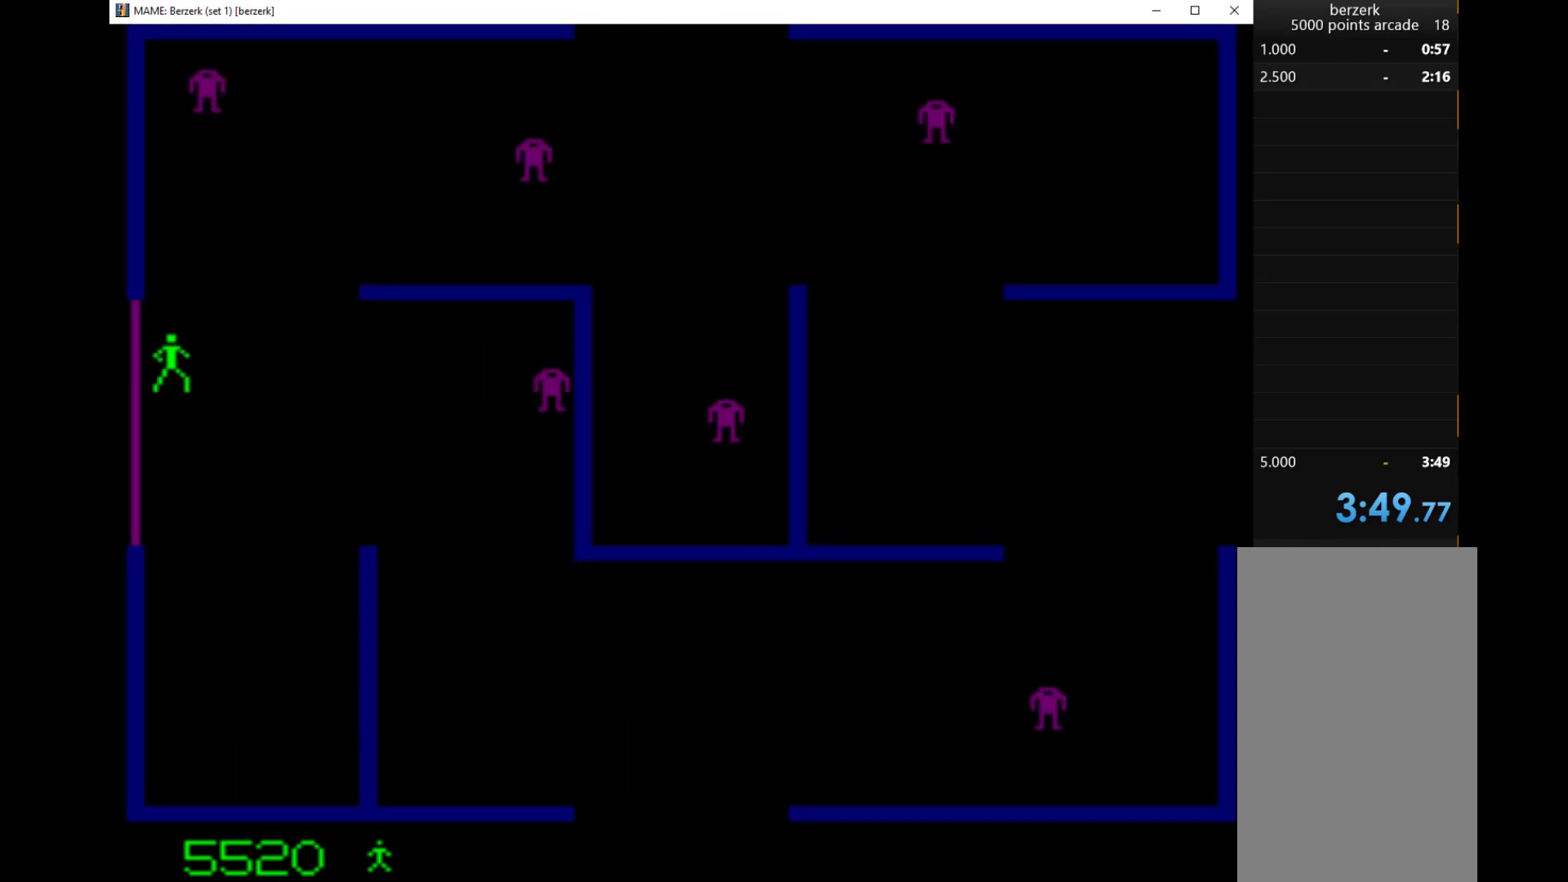
{"keys": ["q", "up"], "events": [[400, "up", "down"], [433, "right", "up"], [500, "q", "down"]]}
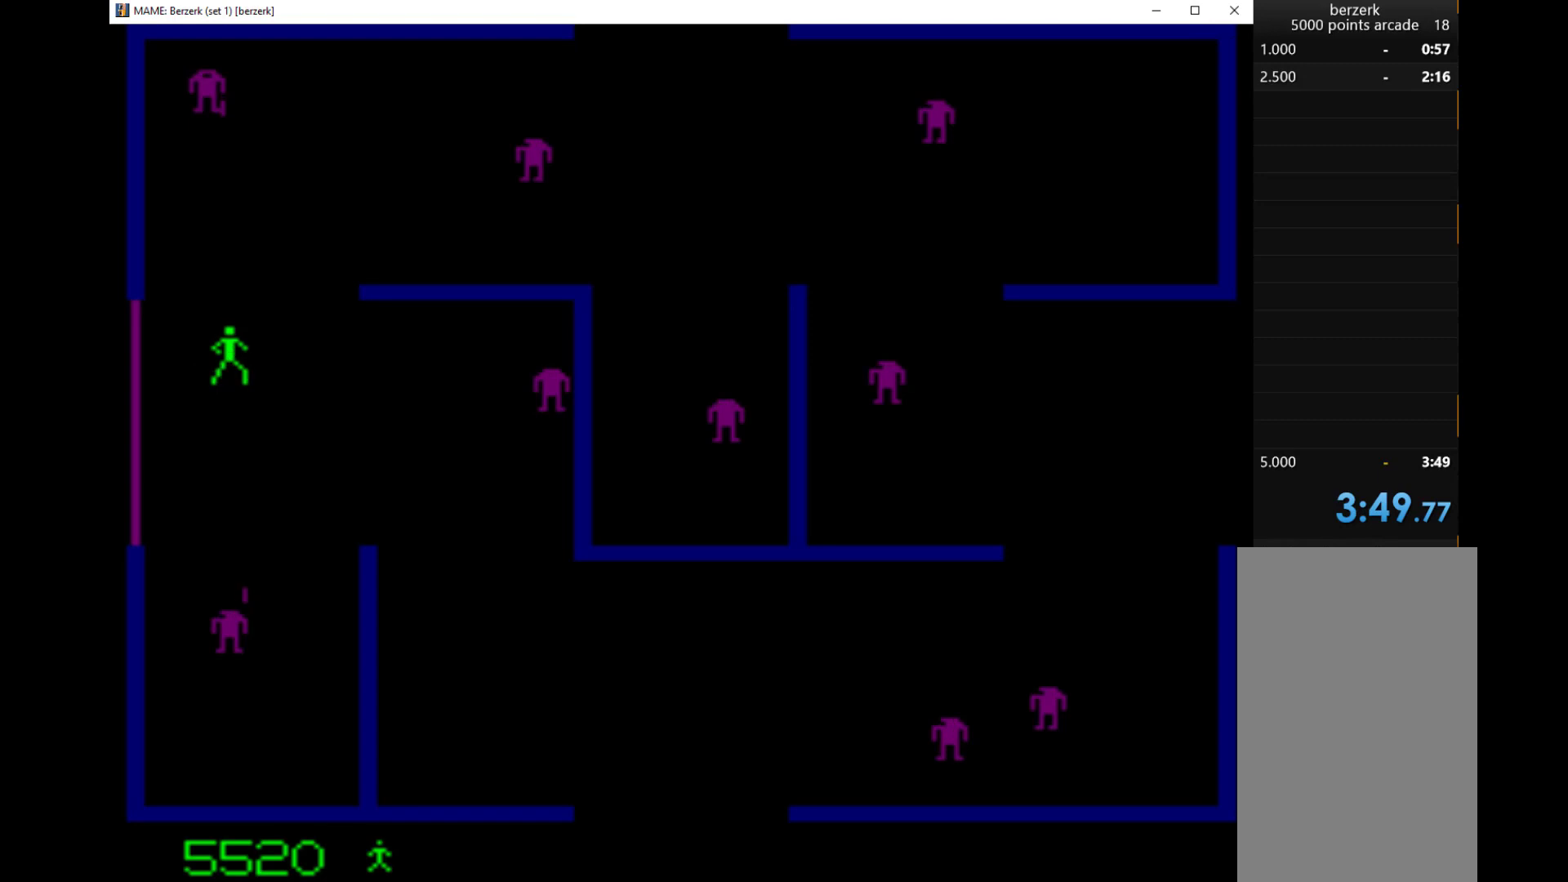
{"keys": ["q", "up"], "events": [[133, "left", "down"], [133, "q", "up"], [167, "up", "up"], [367, "up", "down"], [433, "left", "up"], [467, "q", "down"]]}
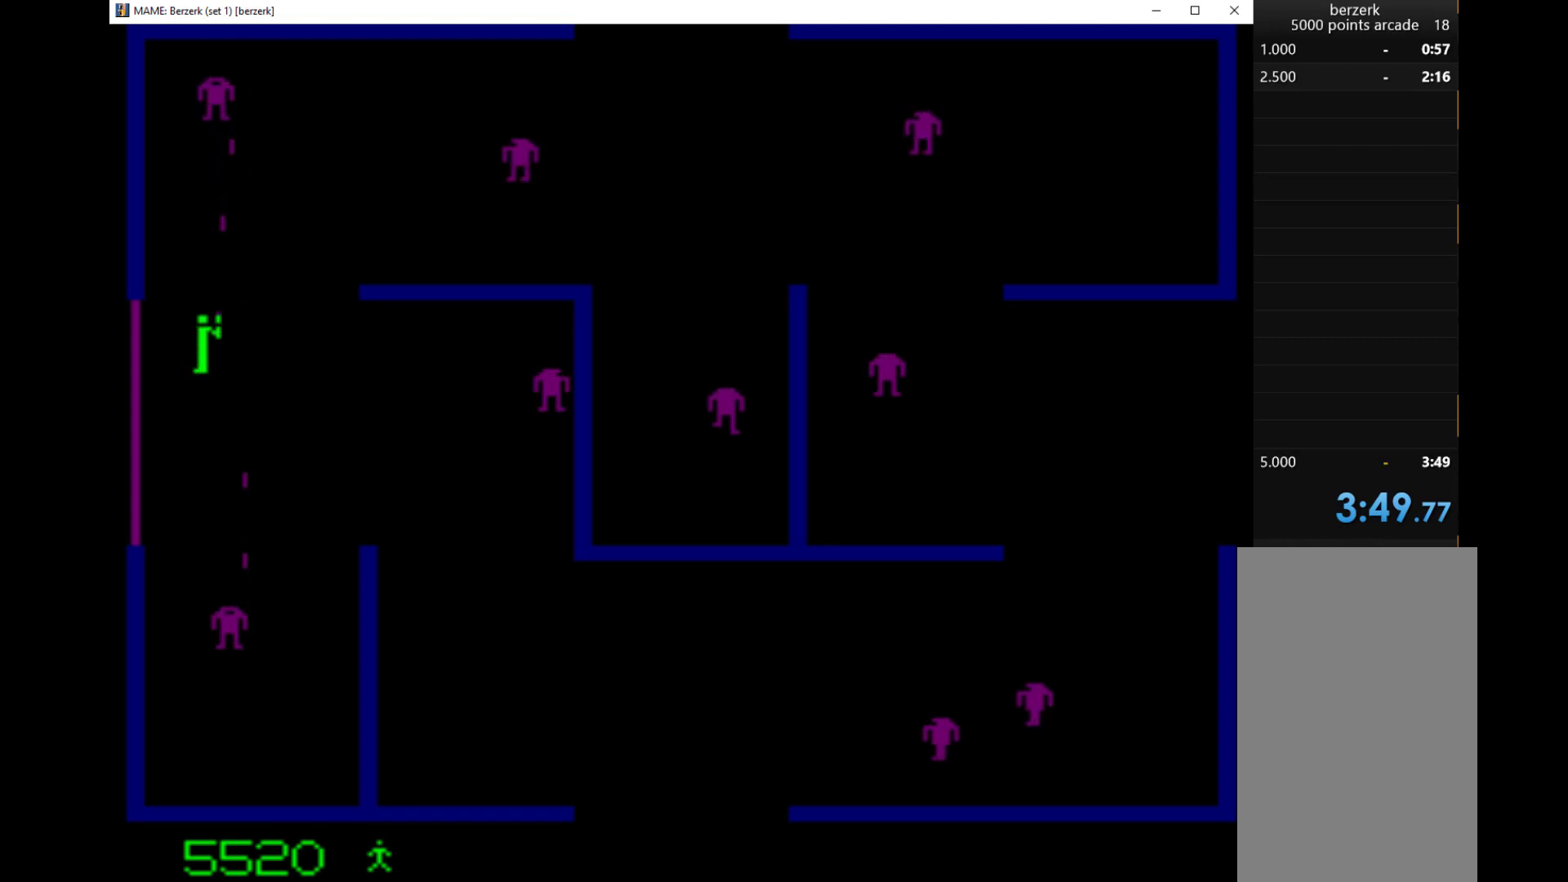
{"keys": ["up"], "events": [[100, "q", "up"], [167, "left", "down"], [267, "up", "up"], [333, "up", "down"], [433, "left", "up"]]}
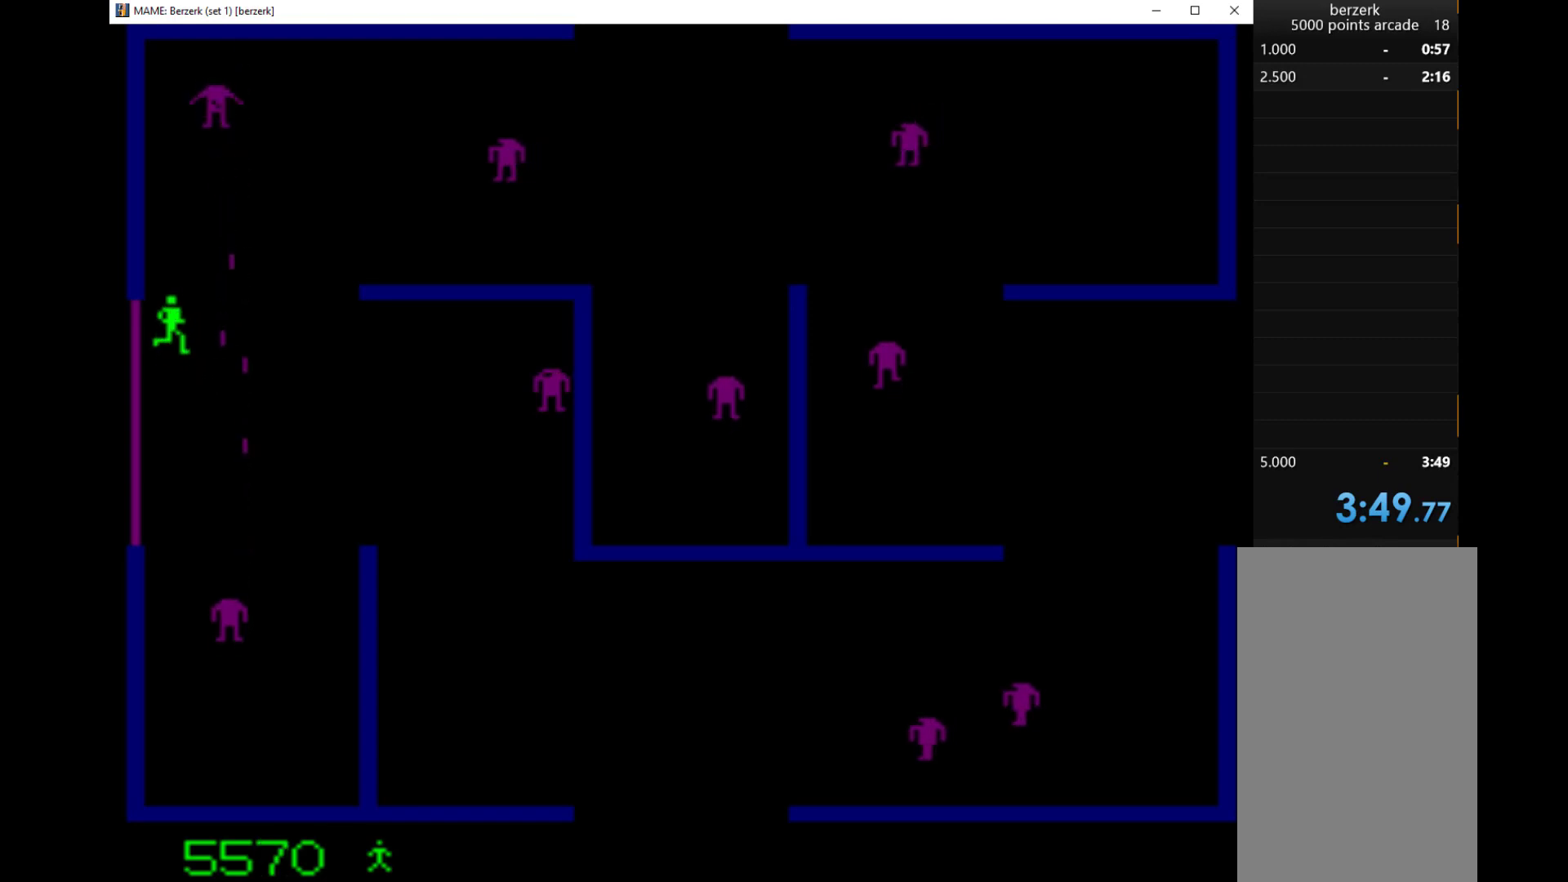
{"keys": [], "events": [[367, "up", "up"]]}
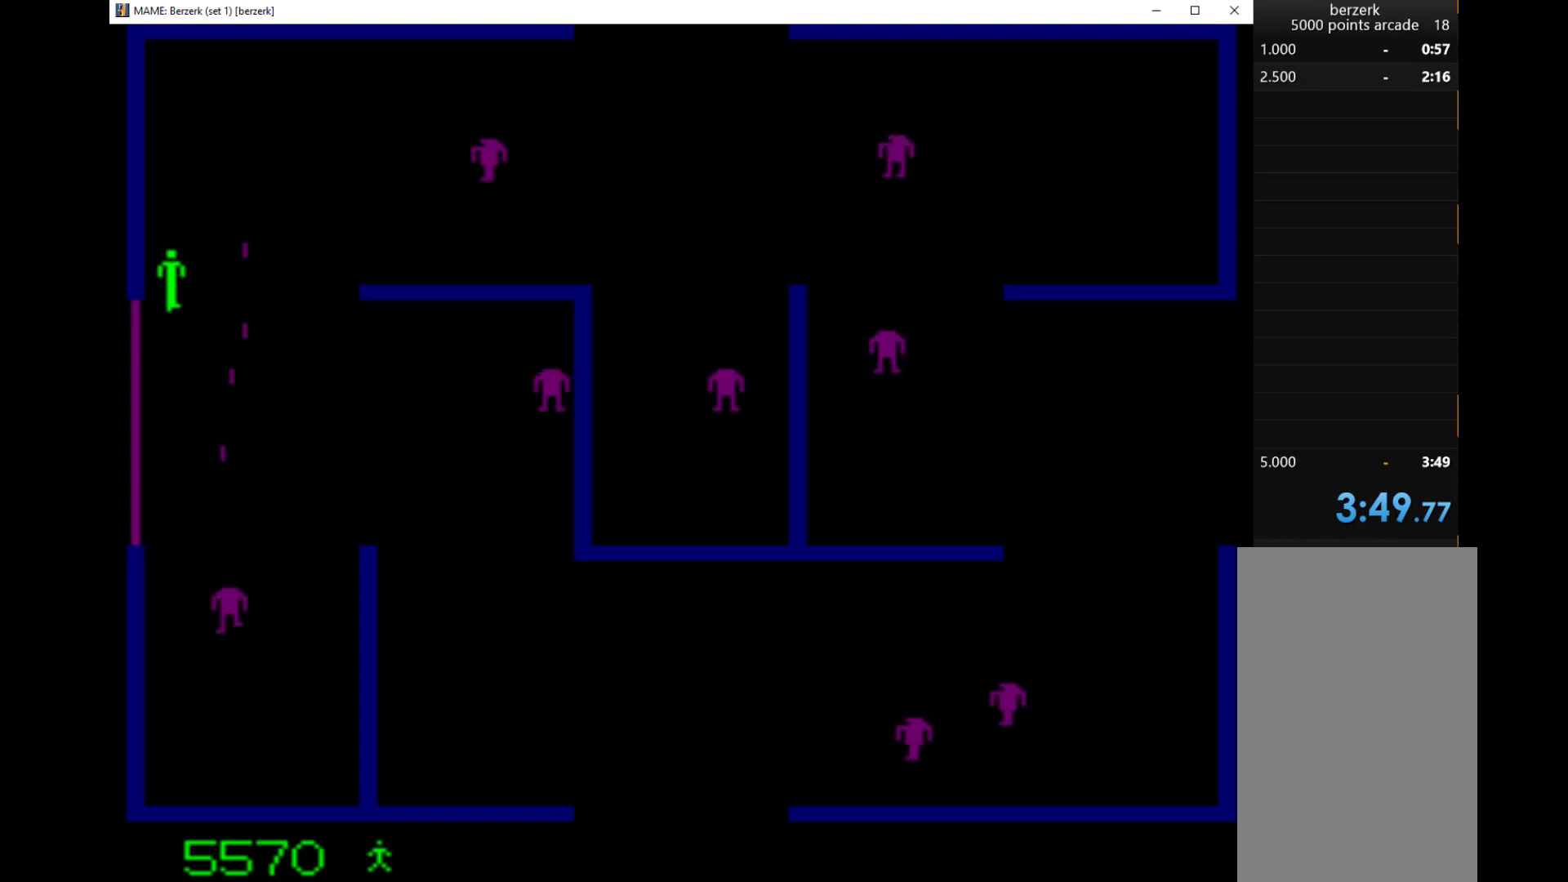
{"keys": ["down", "q"], "events": [[33, "right", "down"], [467, "down", "down"], [467, "right", "up"], [500, "q", "down"]]}